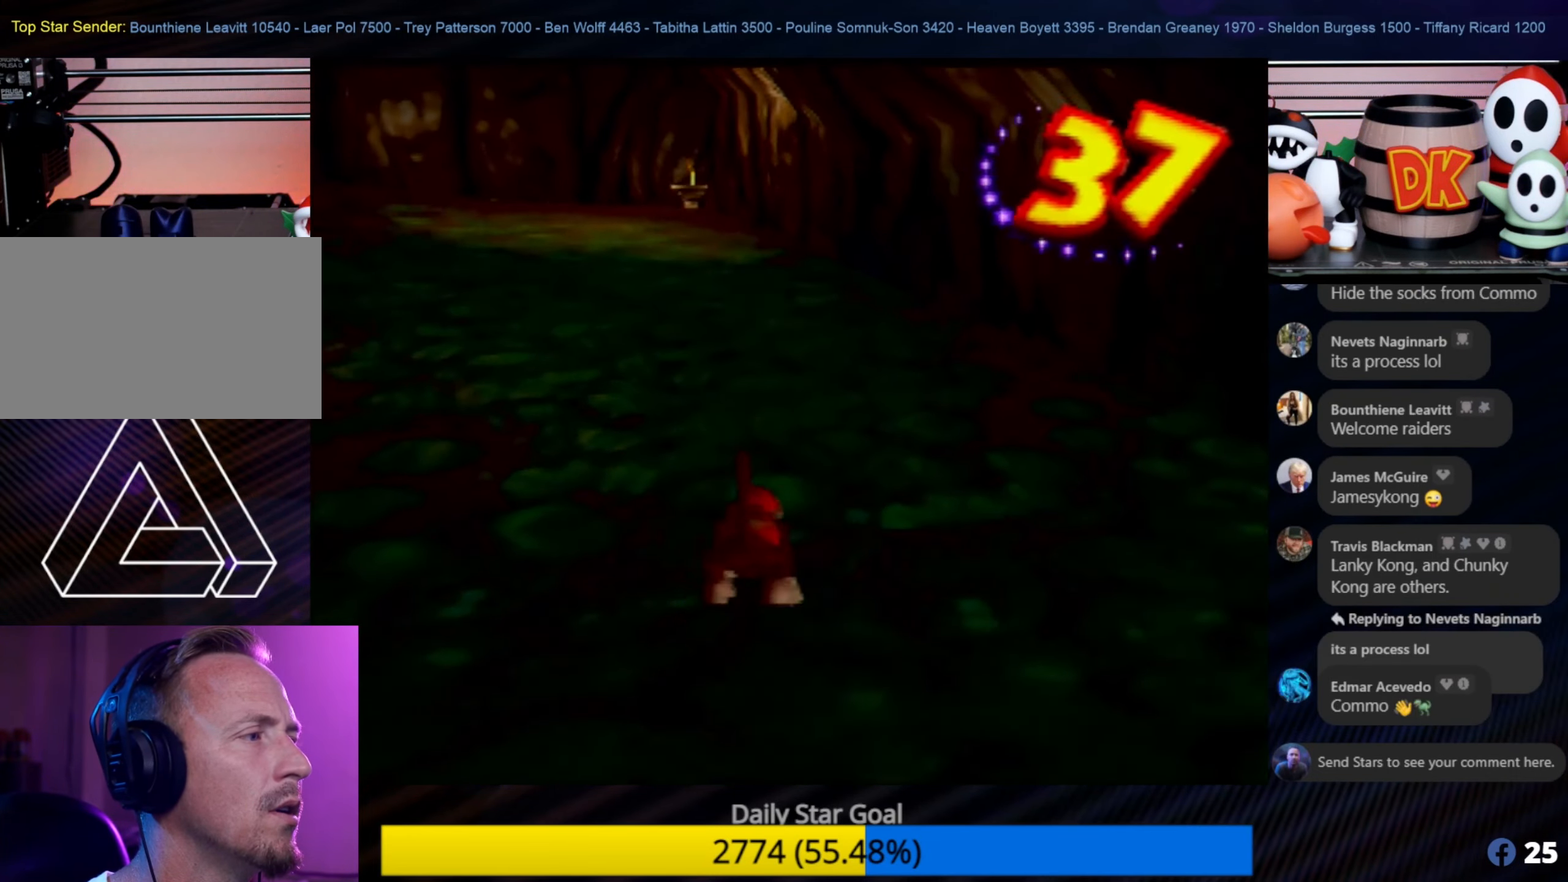
Gameplay with a controller (Nintendo layout); each line is a JSON object with the inputs held at the frame after it. "events" lists button and stick changes between this image and that frame as [ms after this image, input, new state], when the widget could be followed in between. Not read: L1 L3 R3.
{"buttons": ["C_RIGHT"], "left_stick": "up", "events": [[483, "C_RIGHT", "down"]]}
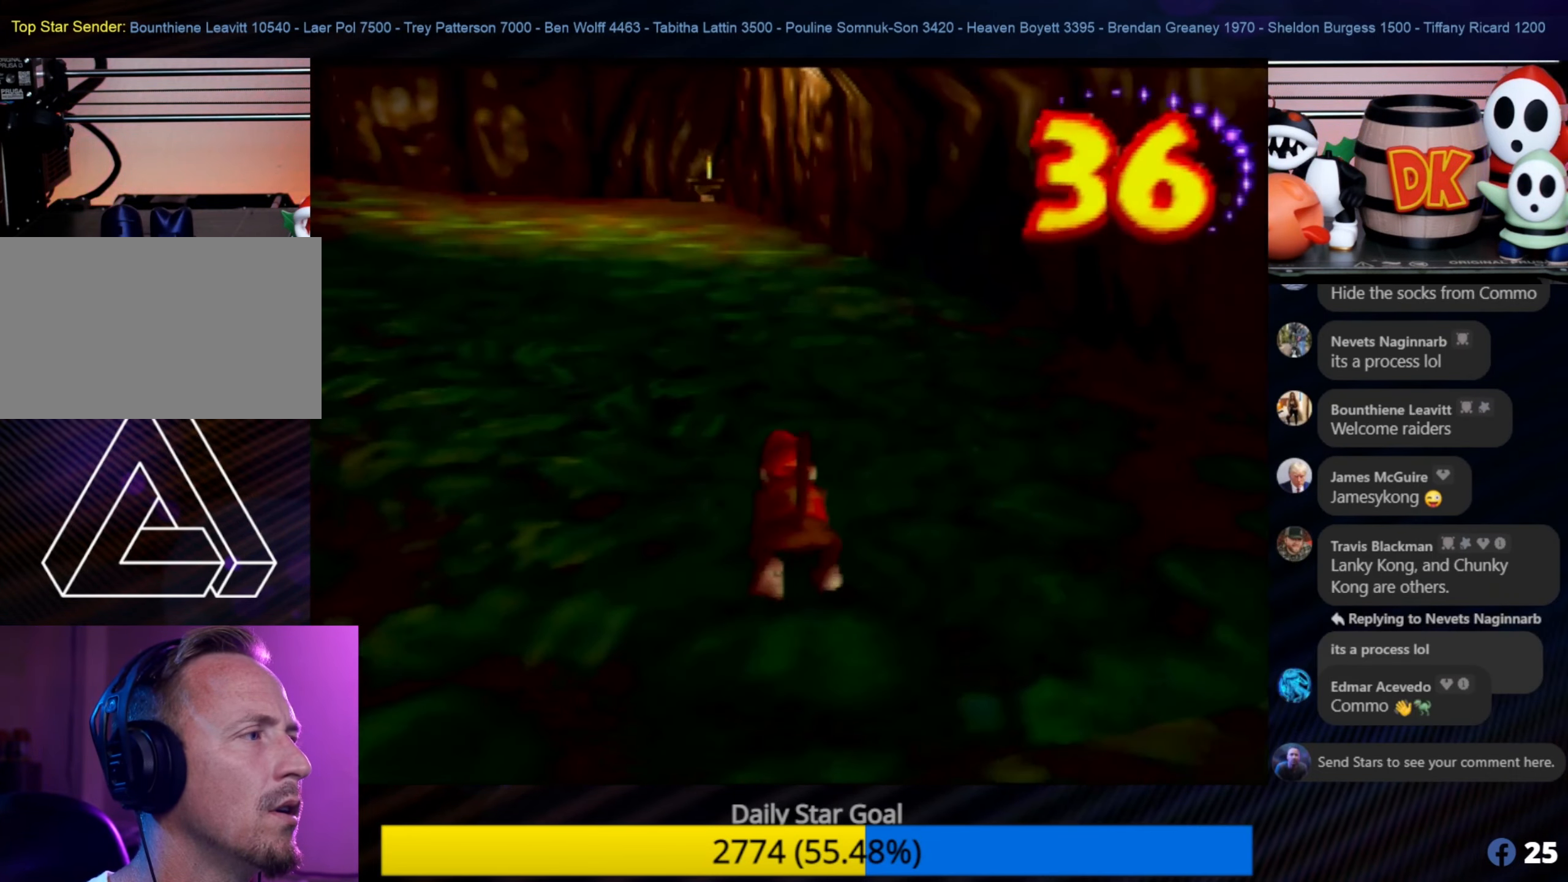
{"buttons": [], "left_stick": "up", "events": [[166, "C_RIGHT", "up"]]}
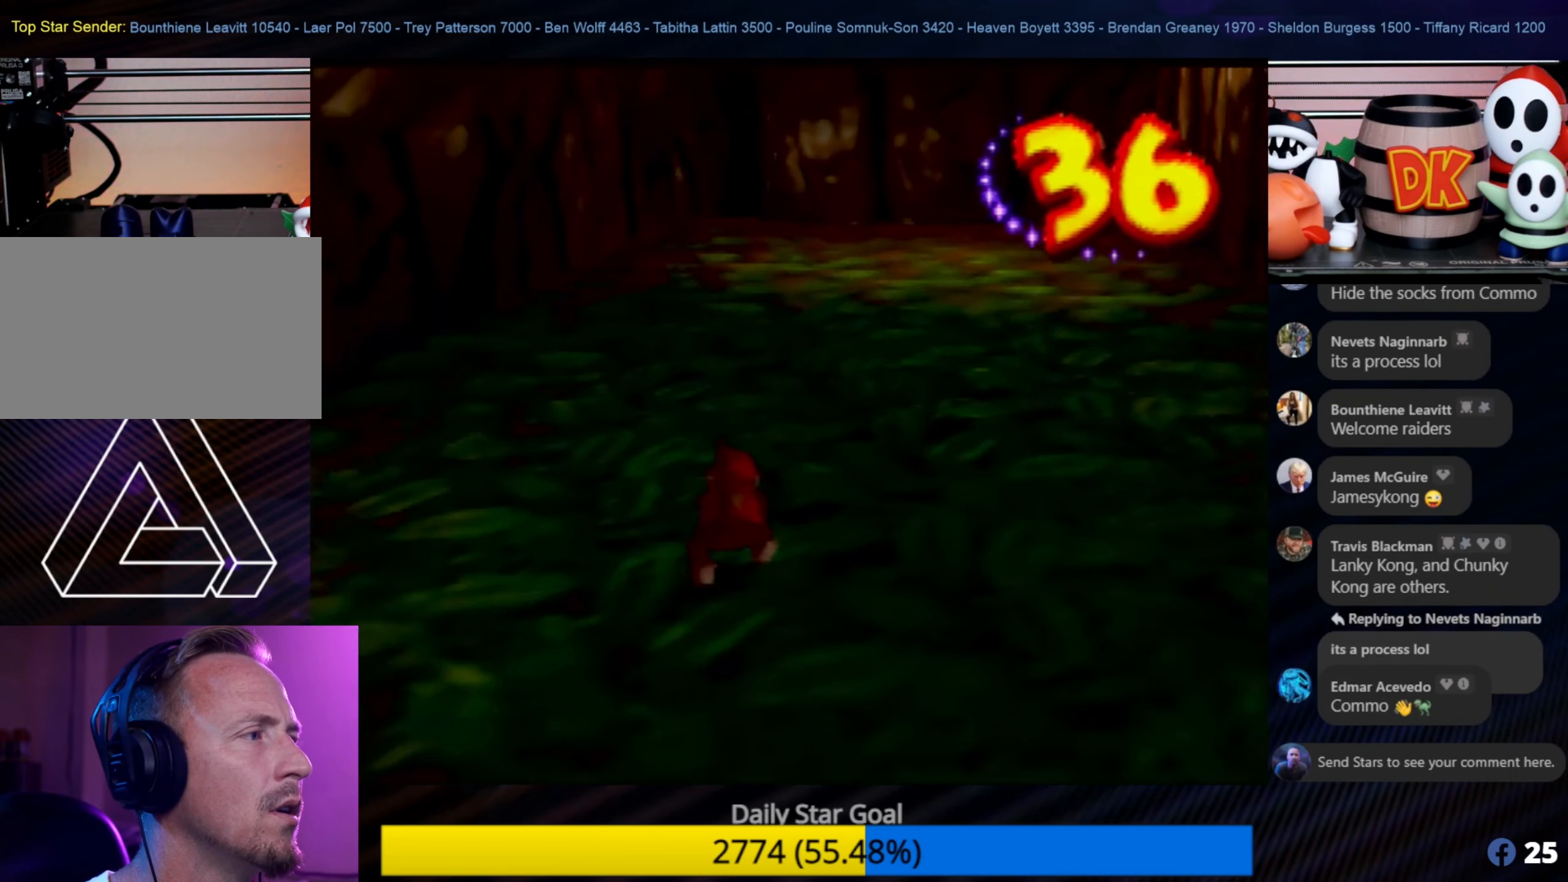
{"buttons": [], "left_stick": "up", "events": [[100, "C_LEFT", "down"], [133, "C_LEFT", "up"], [133, "left_stick", "up-right"], [283, "left_stick", "up"]]}
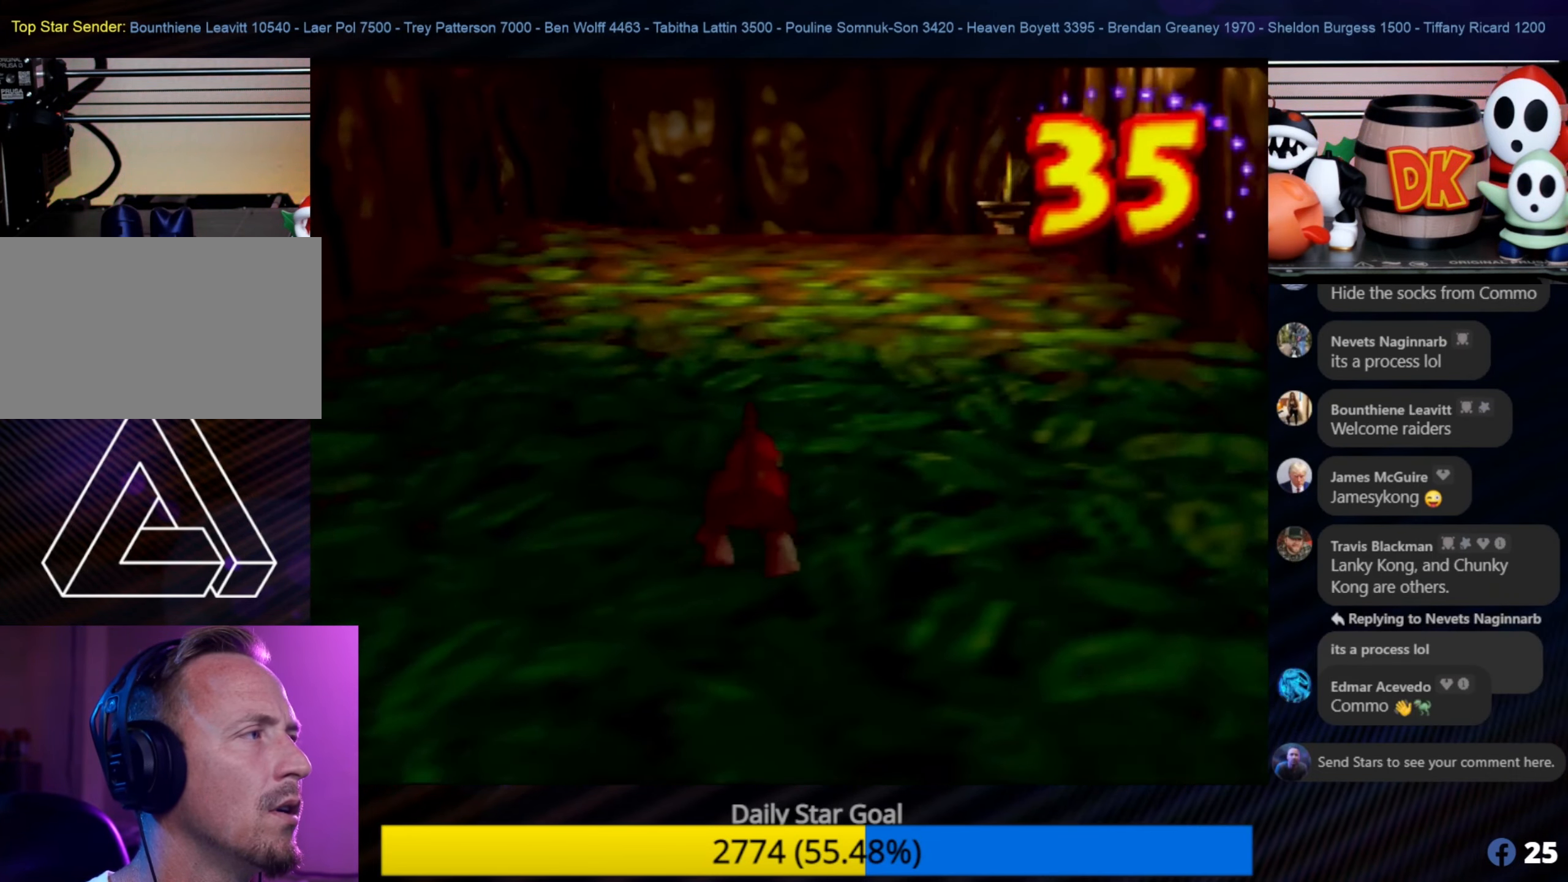
{"buttons": [], "left_stick": "up", "events": []}
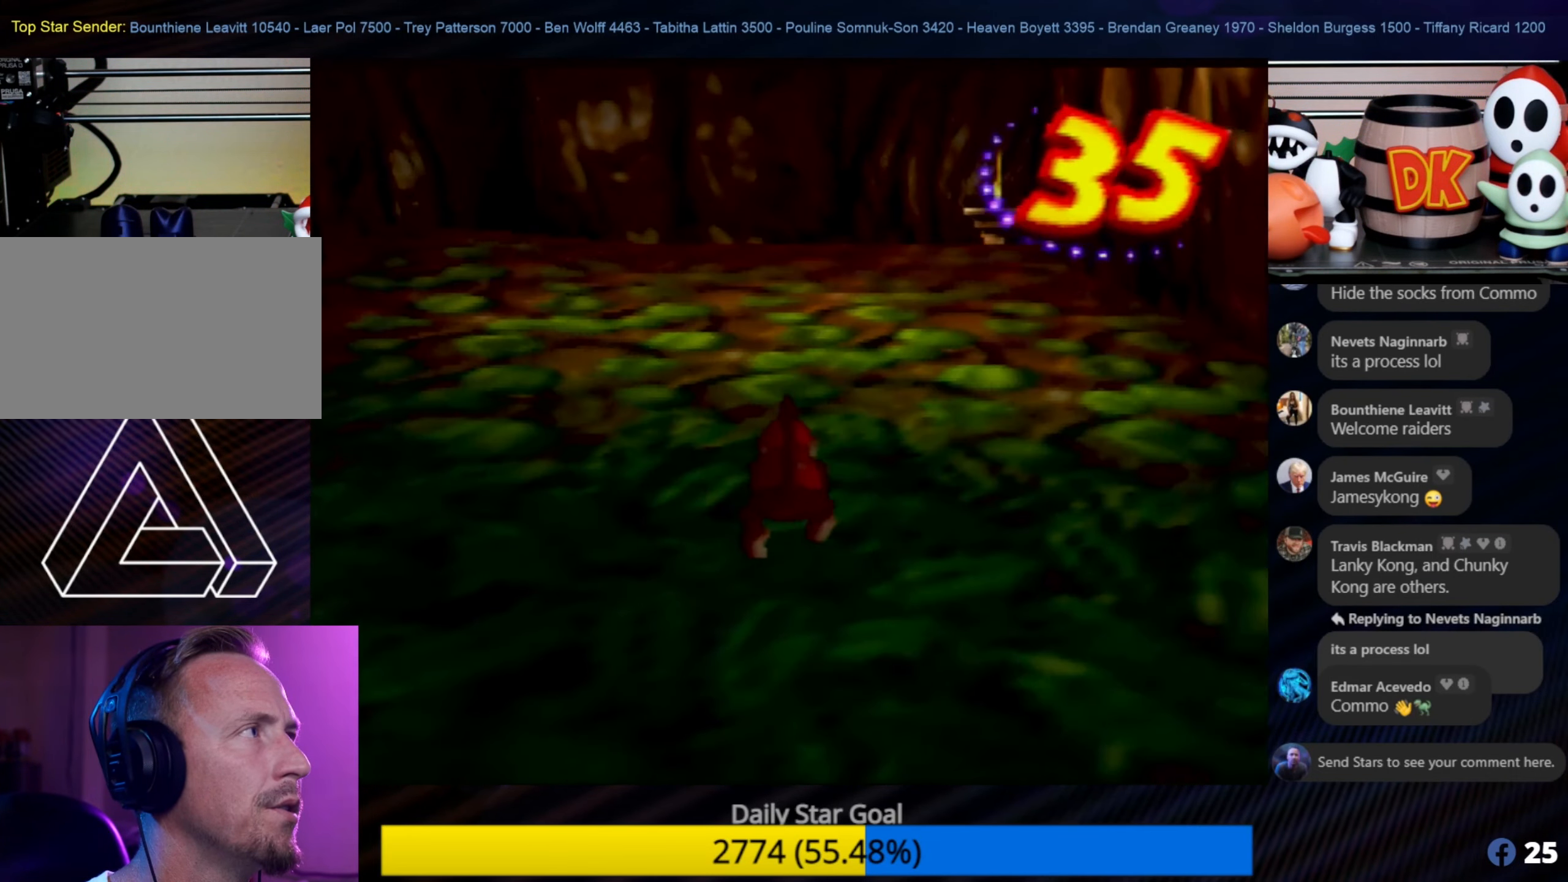
{"buttons": [], "left_stick": "up", "events": []}
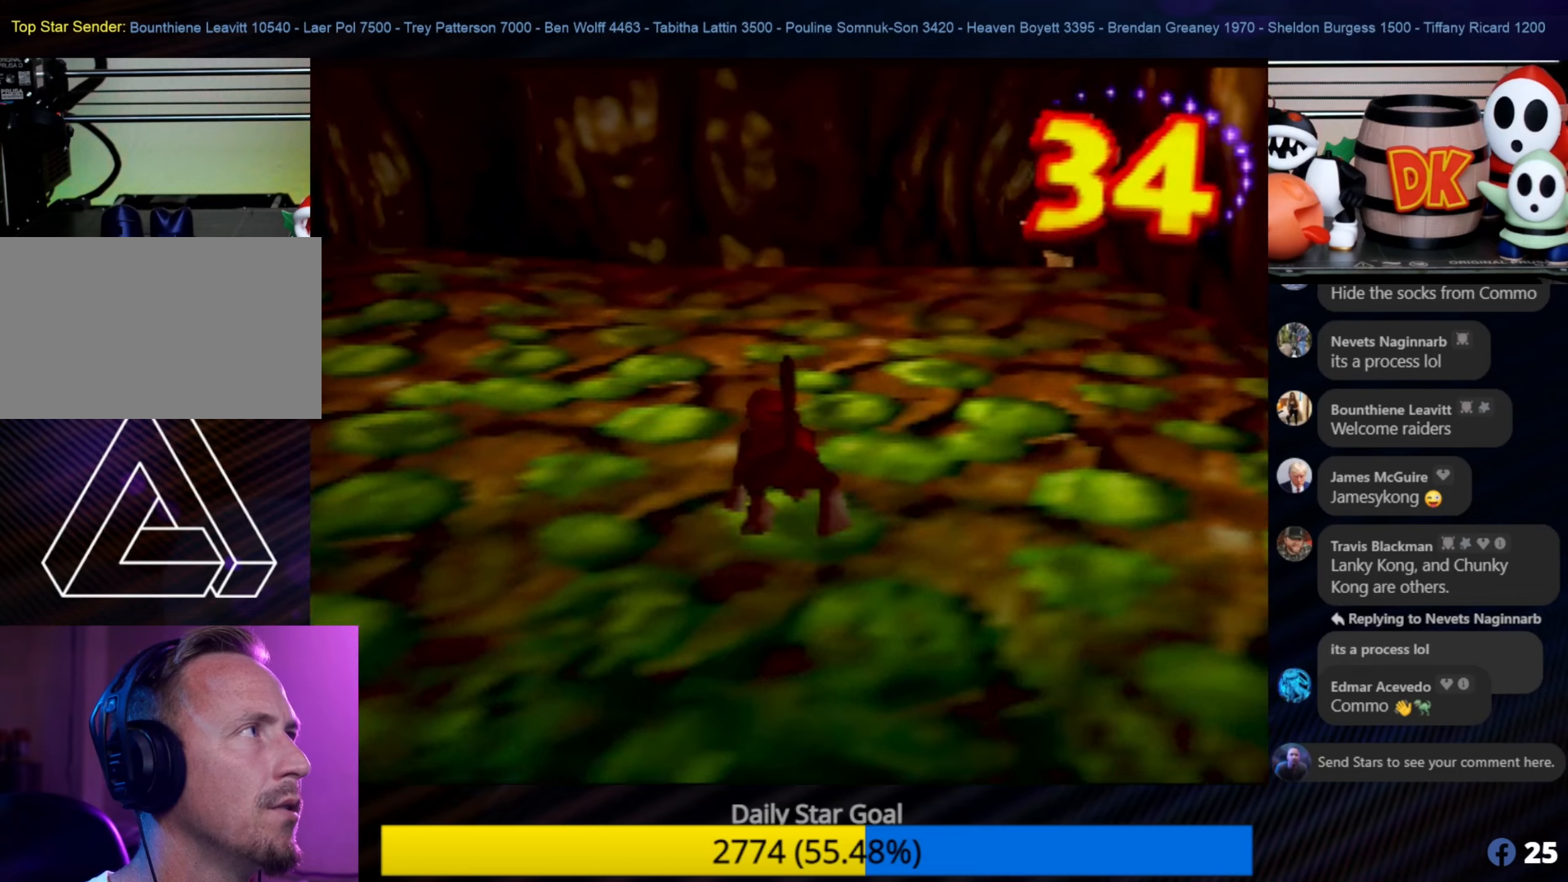
{"buttons": [], "left_stick": "up", "events": [[383, "C_RIGHT", "down"], [467, "C_RIGHT", "up"]]}
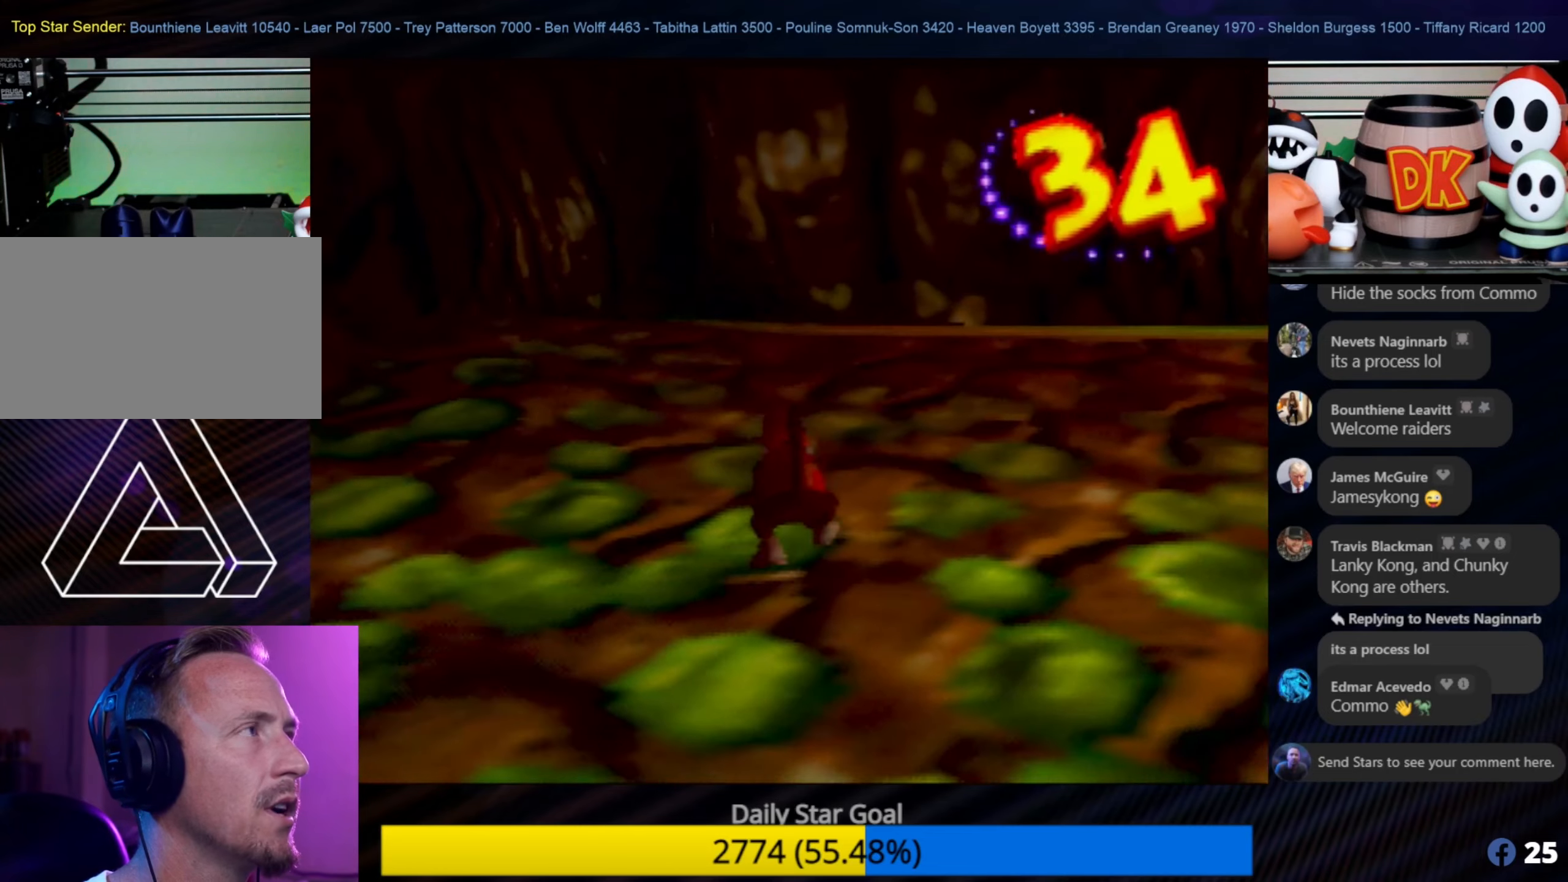
{"buttons": [], "left_stick": "up", "events": []}
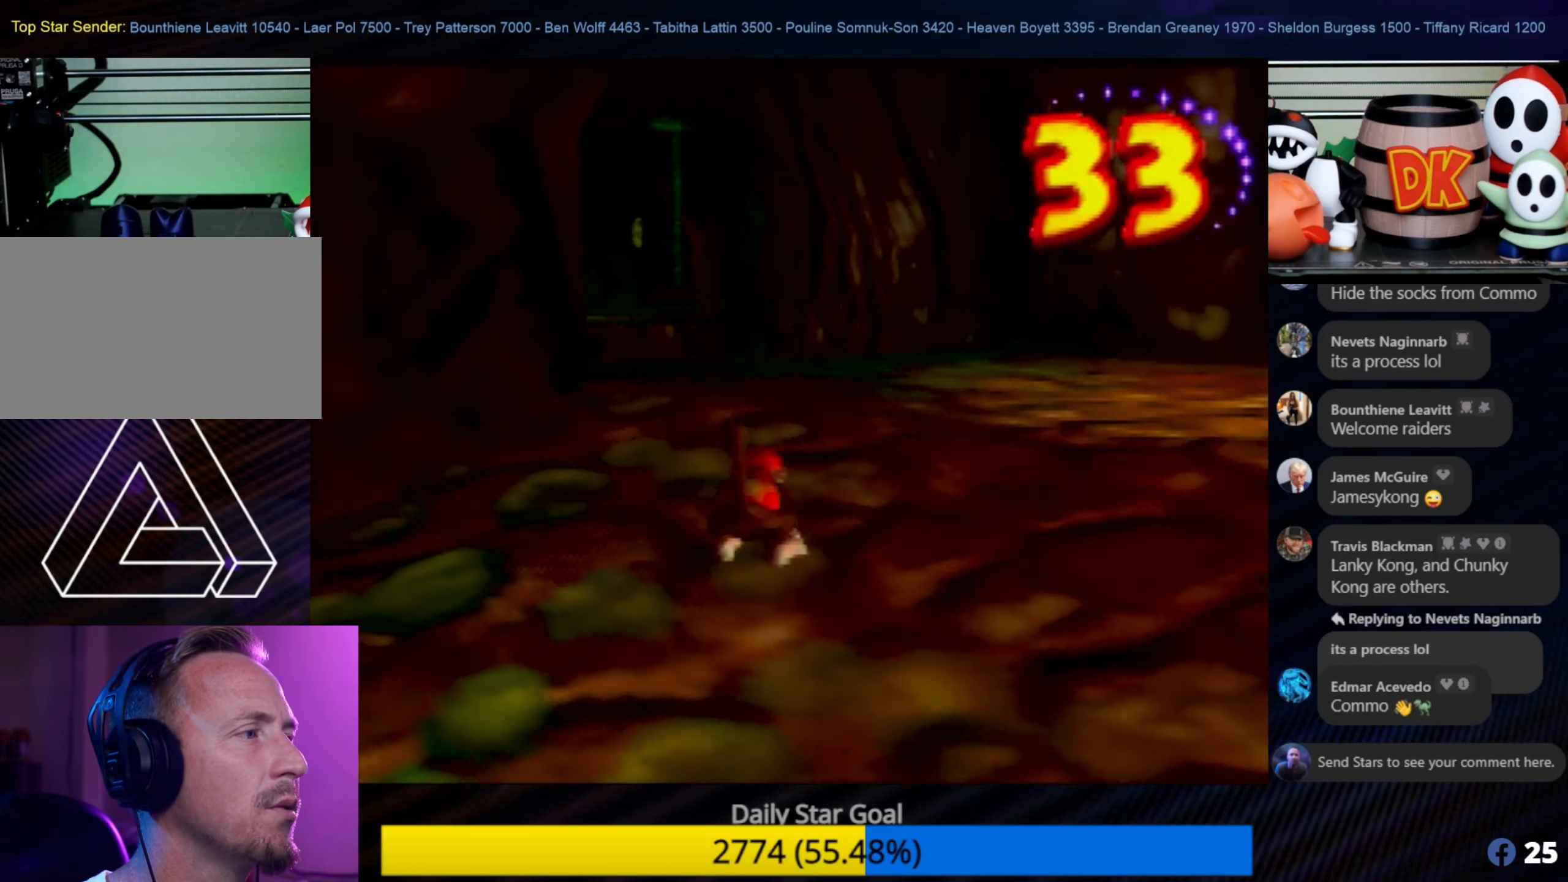
{"buttons": [], "left_stick": "up", "events": []}
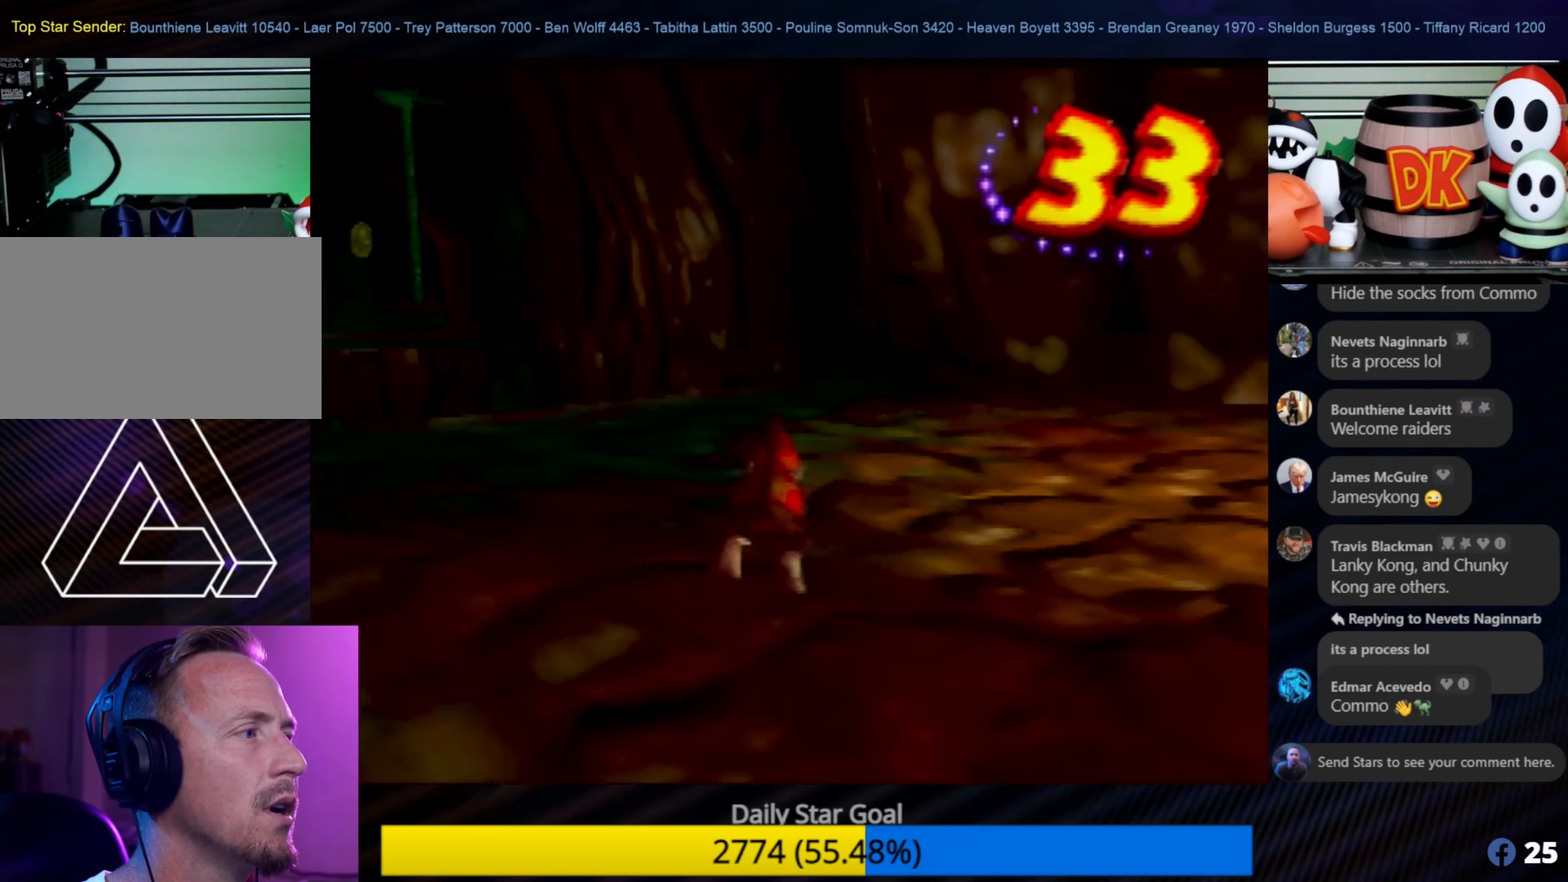
{"buttons": ["C_LEFT"], "left_stick": "up-right", "events": [[200, "left_stick", "up-right"], [433, "C_LEFT", "down"]]}
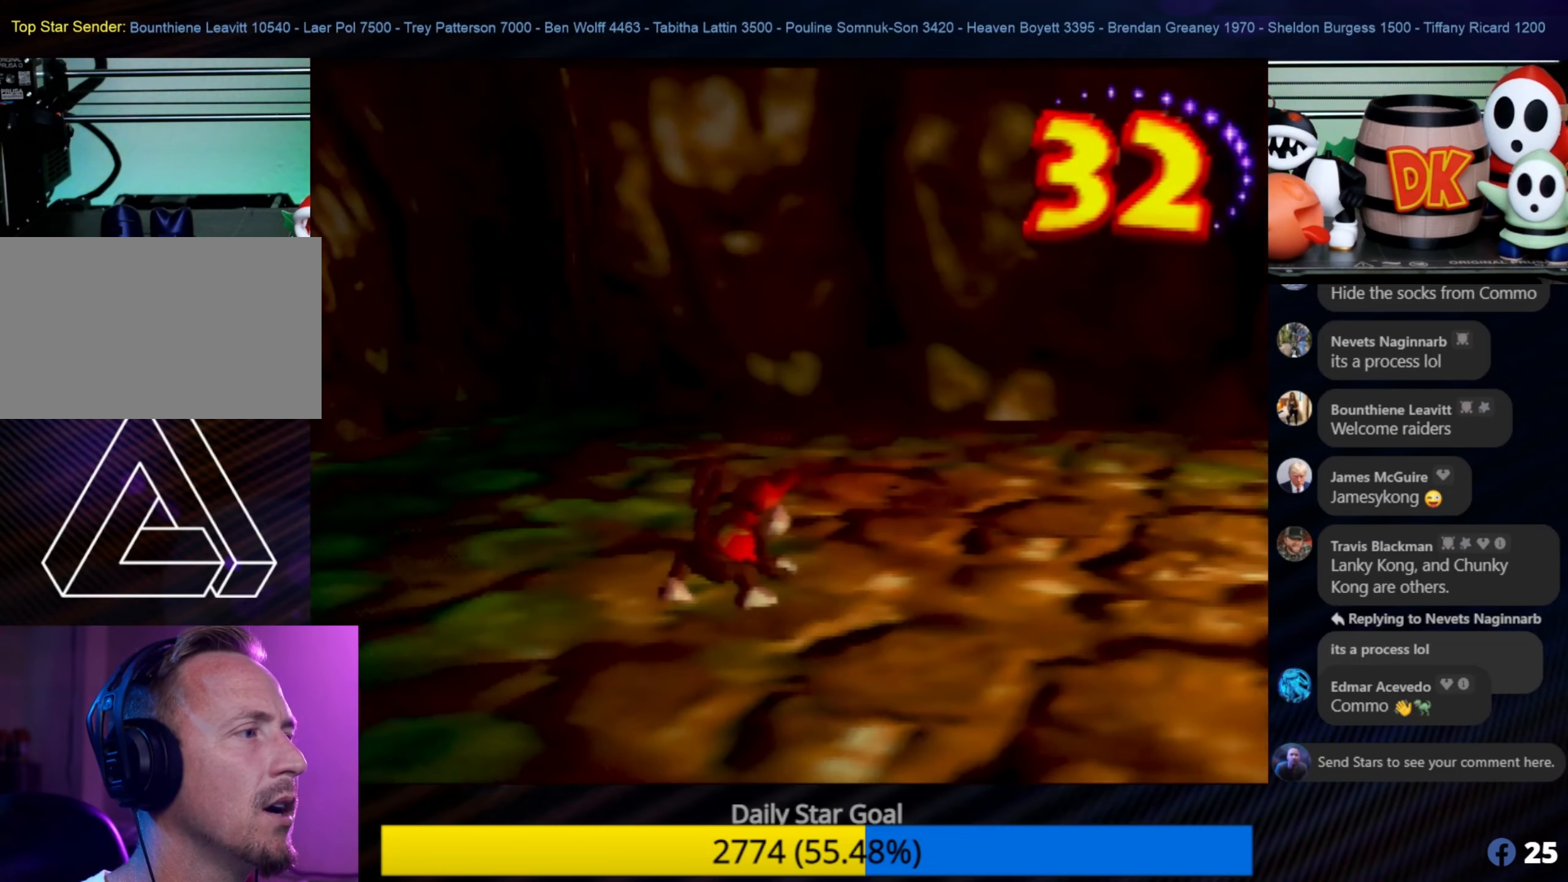
{"buttons": ["C_LEFT"], "left_stick": "up-right", "events": [[300, "C_LEFT", "up"], [400, "C_LEFT", "down"]]}
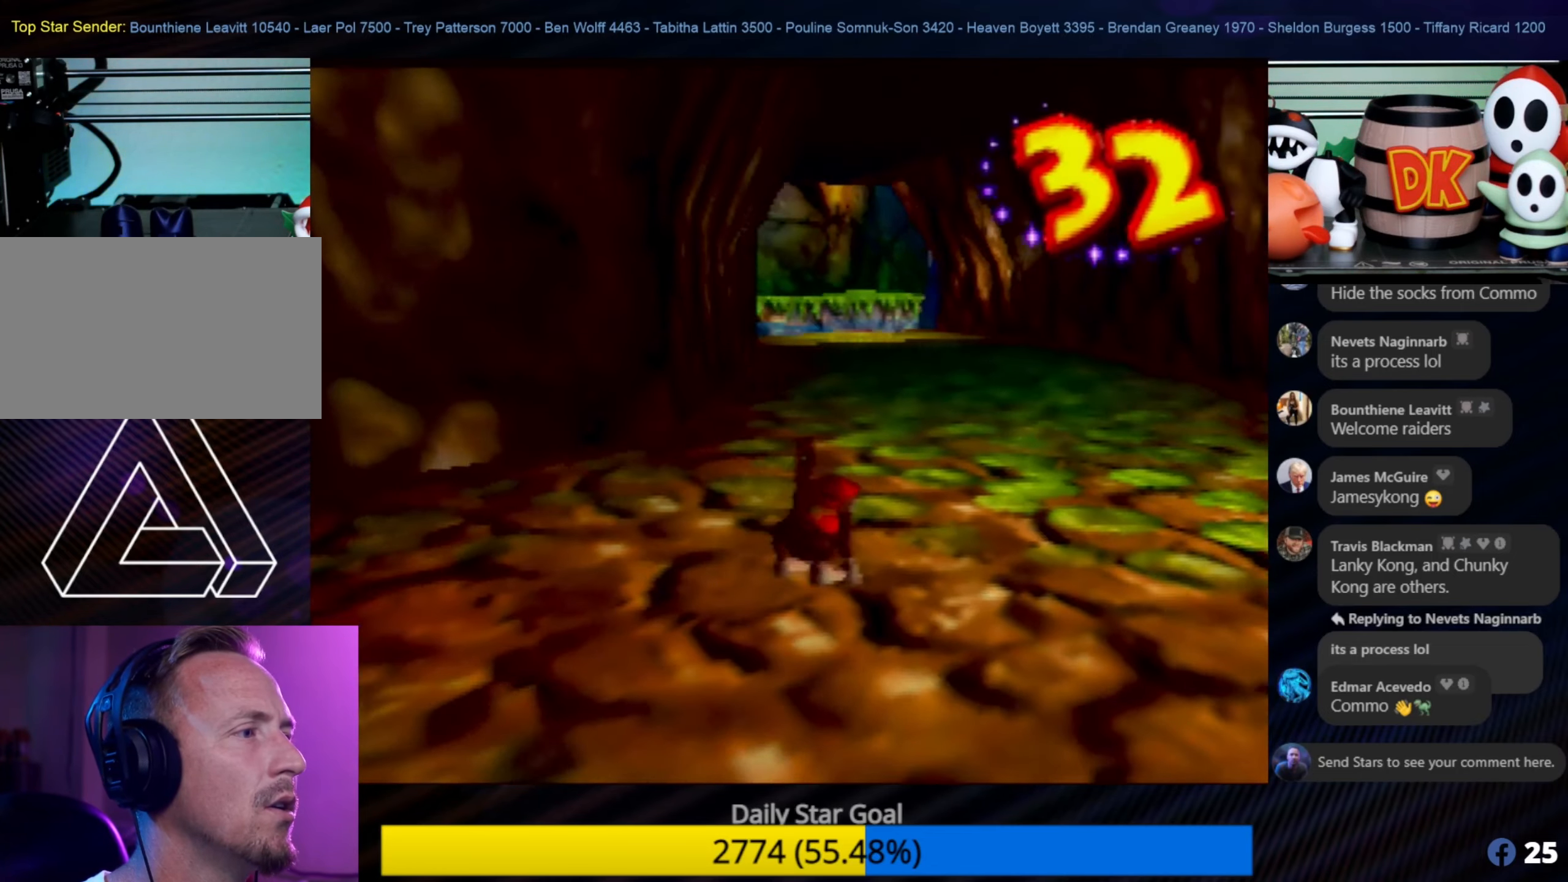
{"buttons": [], "left_stick": "up", "events": [[17, "C_LEFT", "up"], [117, "left_stick", "up"]]}
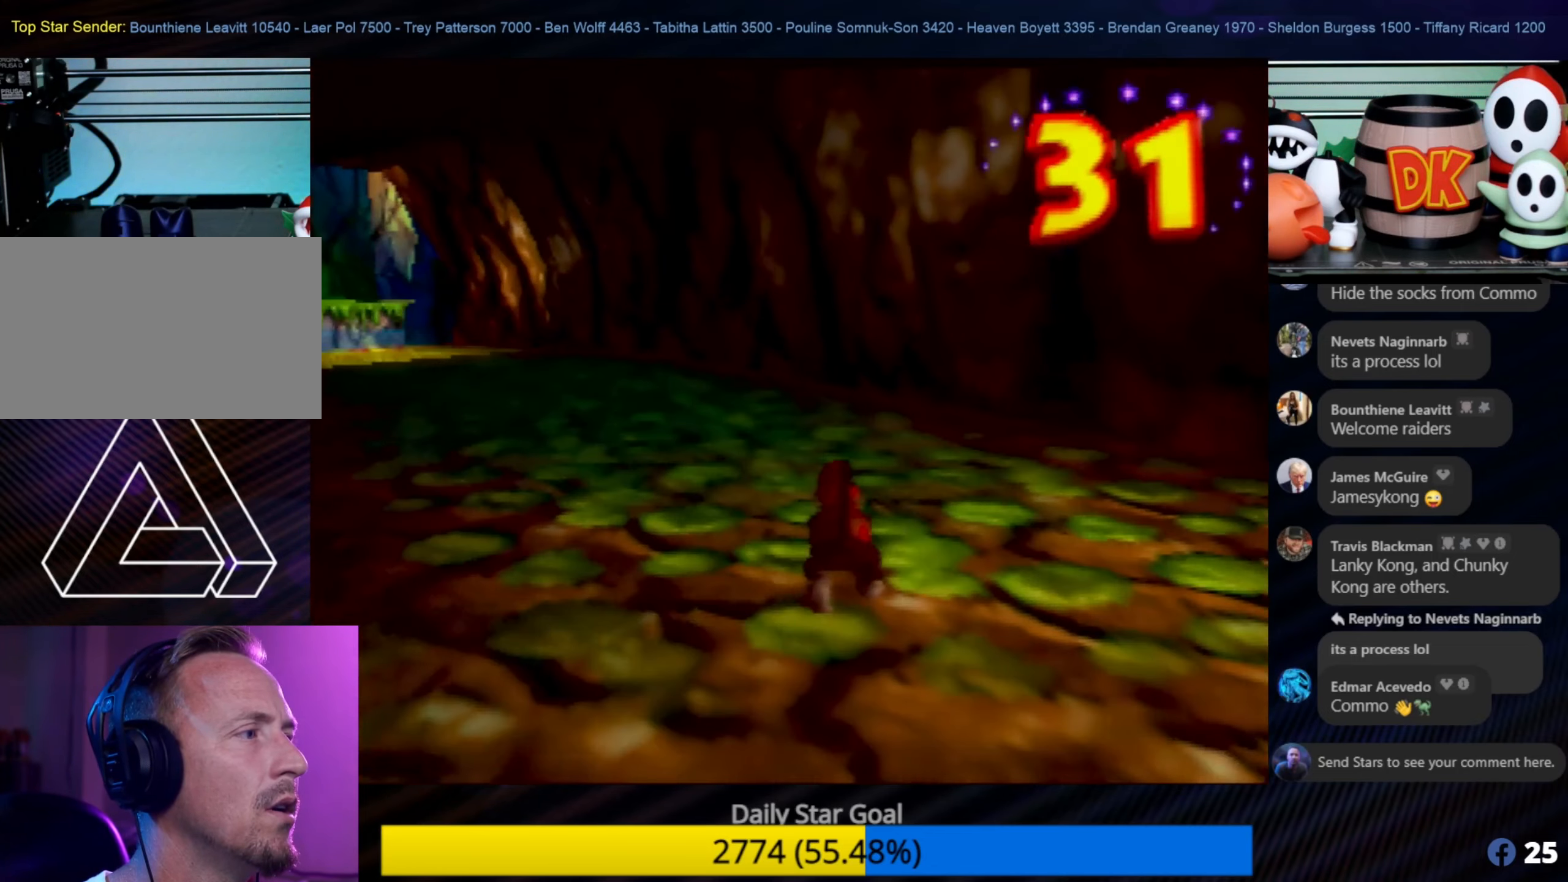
{"buttons": [], "left_stick": "up", "events": [[133, "C_RIGHT", "down"], [250, "C_RIGHT", "up"]]}
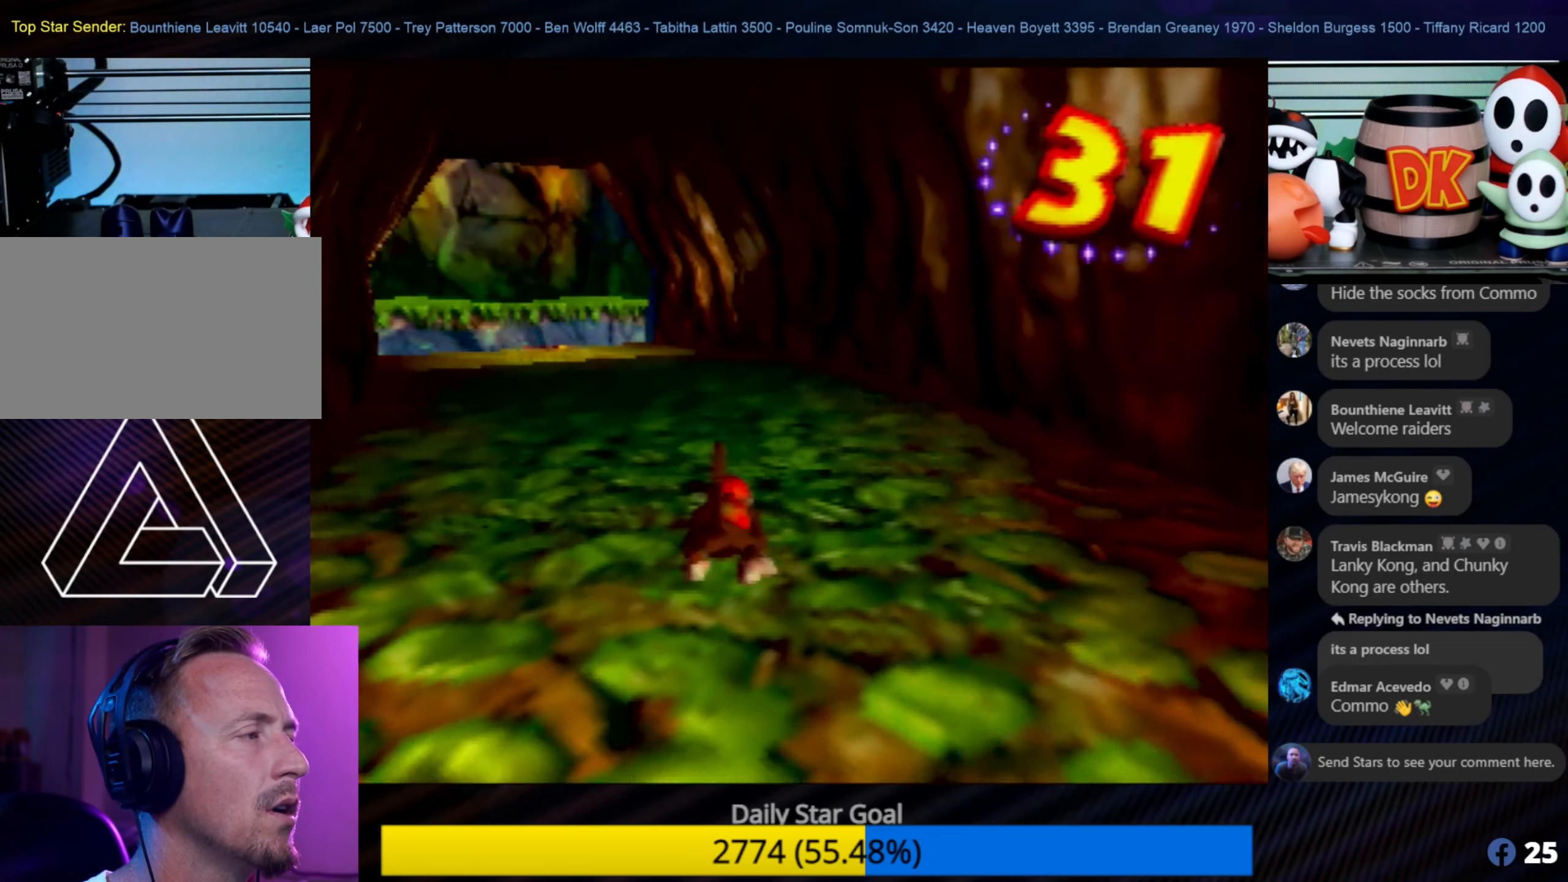
{"buttons": [], "left_stick": "up", "events": []}
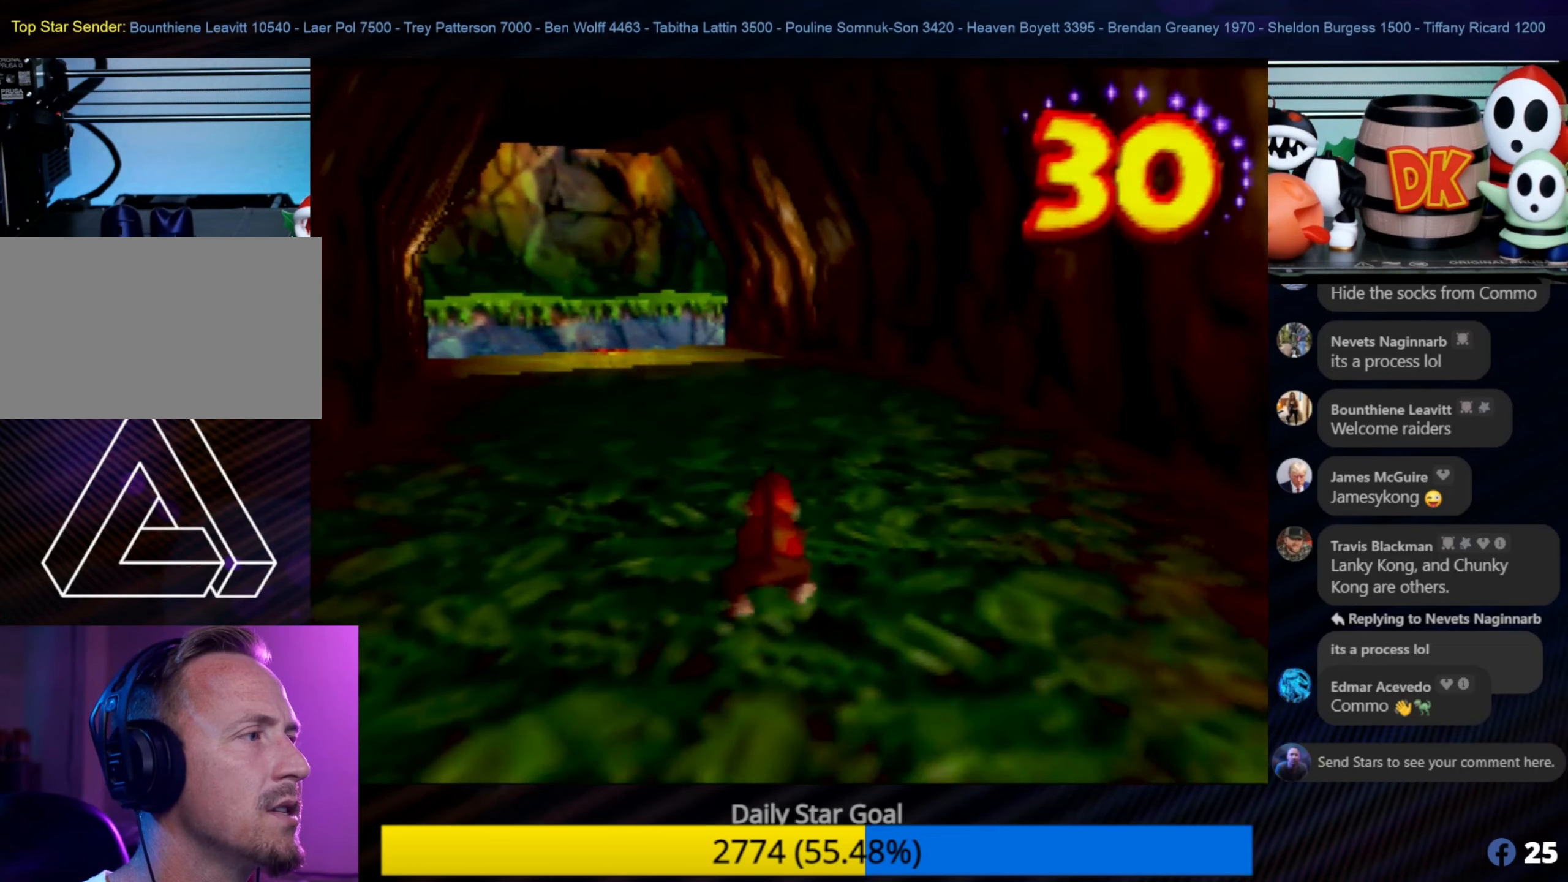
{"buttons": [], "left_stick": "up", "events": []}
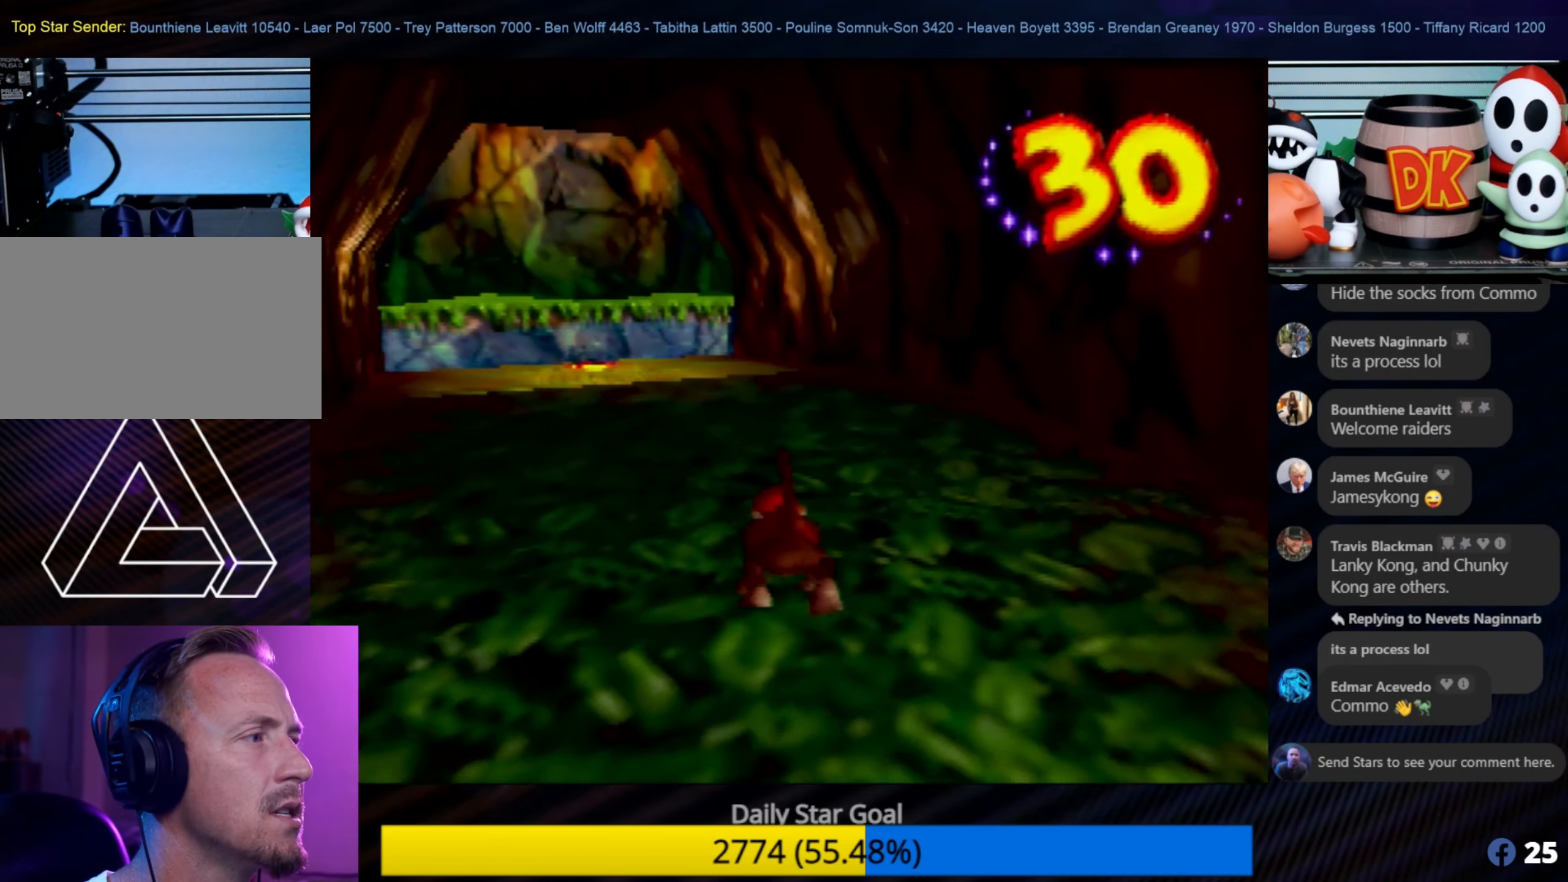
{"buttons": [], "left_stick": "up", "events": []}
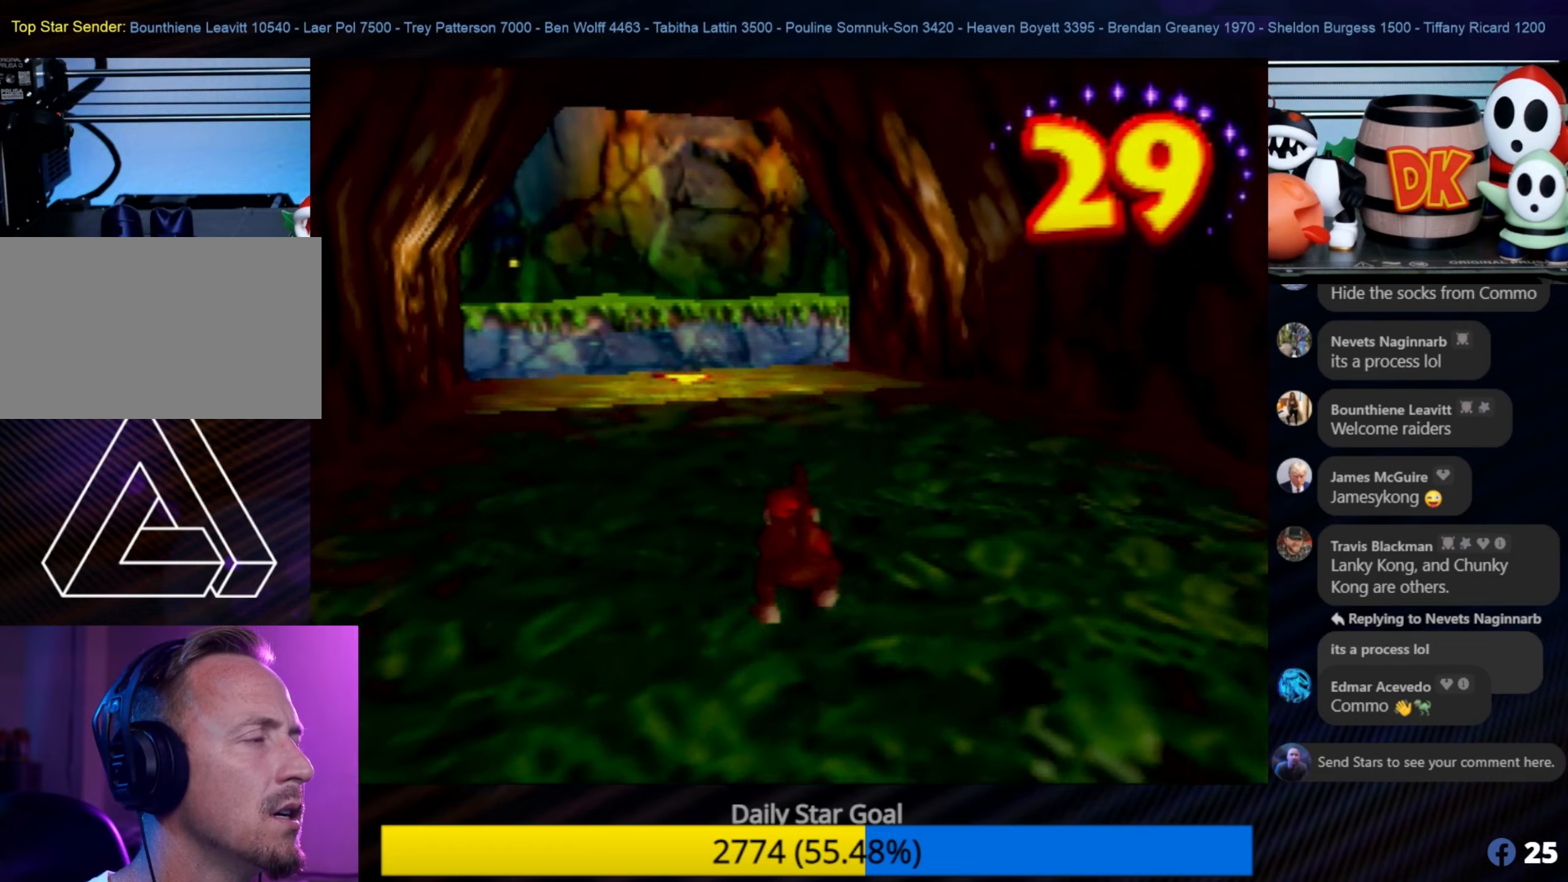
{"buttons": [], "left_stick": "up", "events": [[450, "C_LEFT", "down"], [450, "left_stick", "center"], [500, "C_LEFT", "up"], [500, "left_stick", "up"]]}
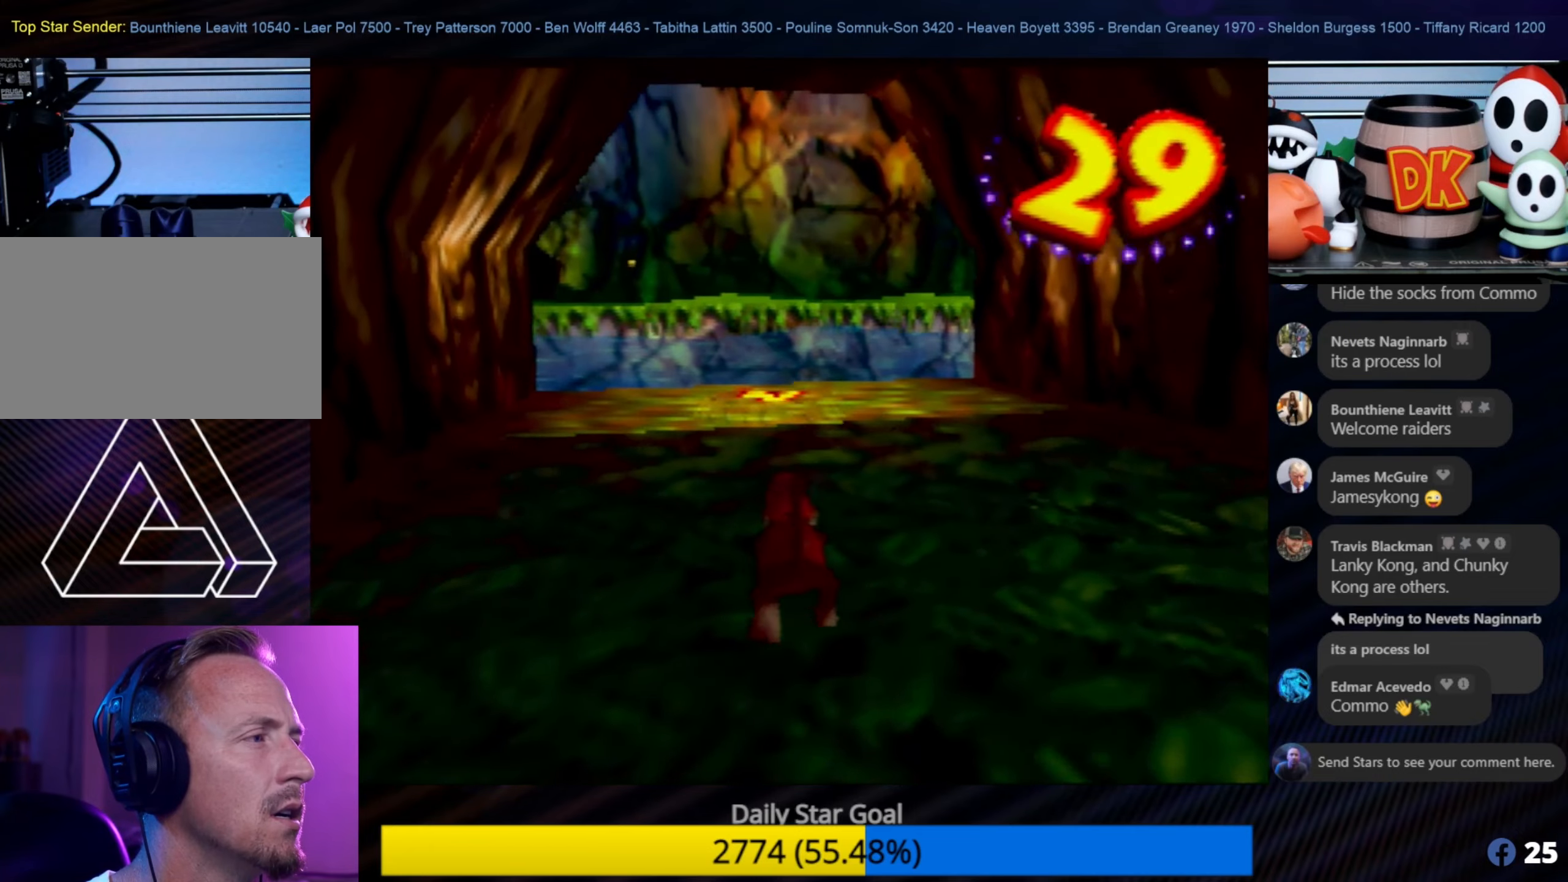
{"buttons": [], "left_stick": "up", "events": []}
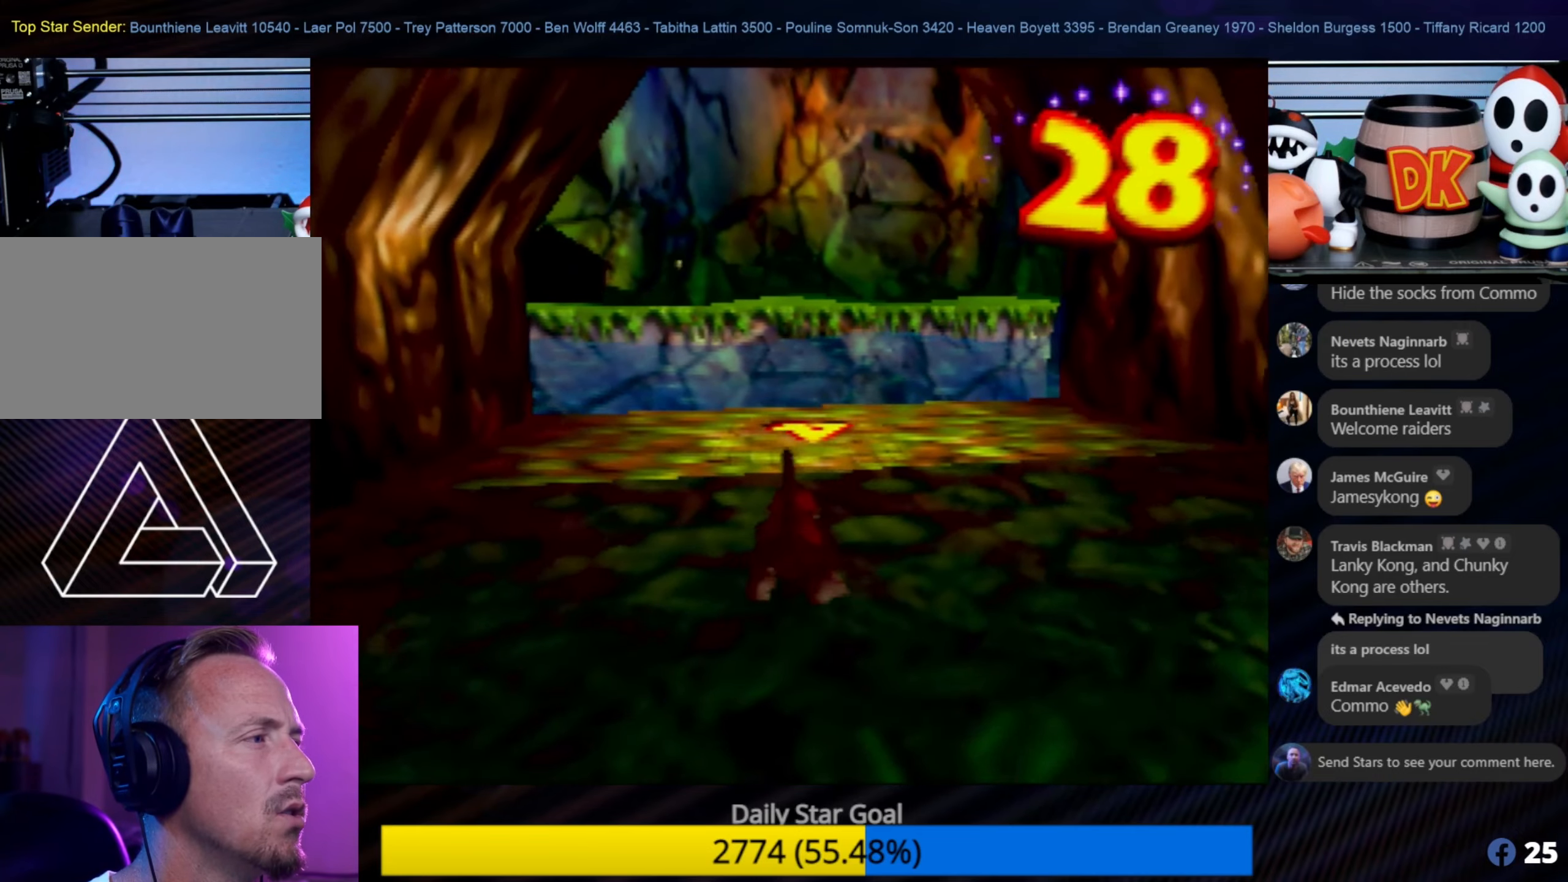
{"buttons": [], "left_stick": "up", "events": []}
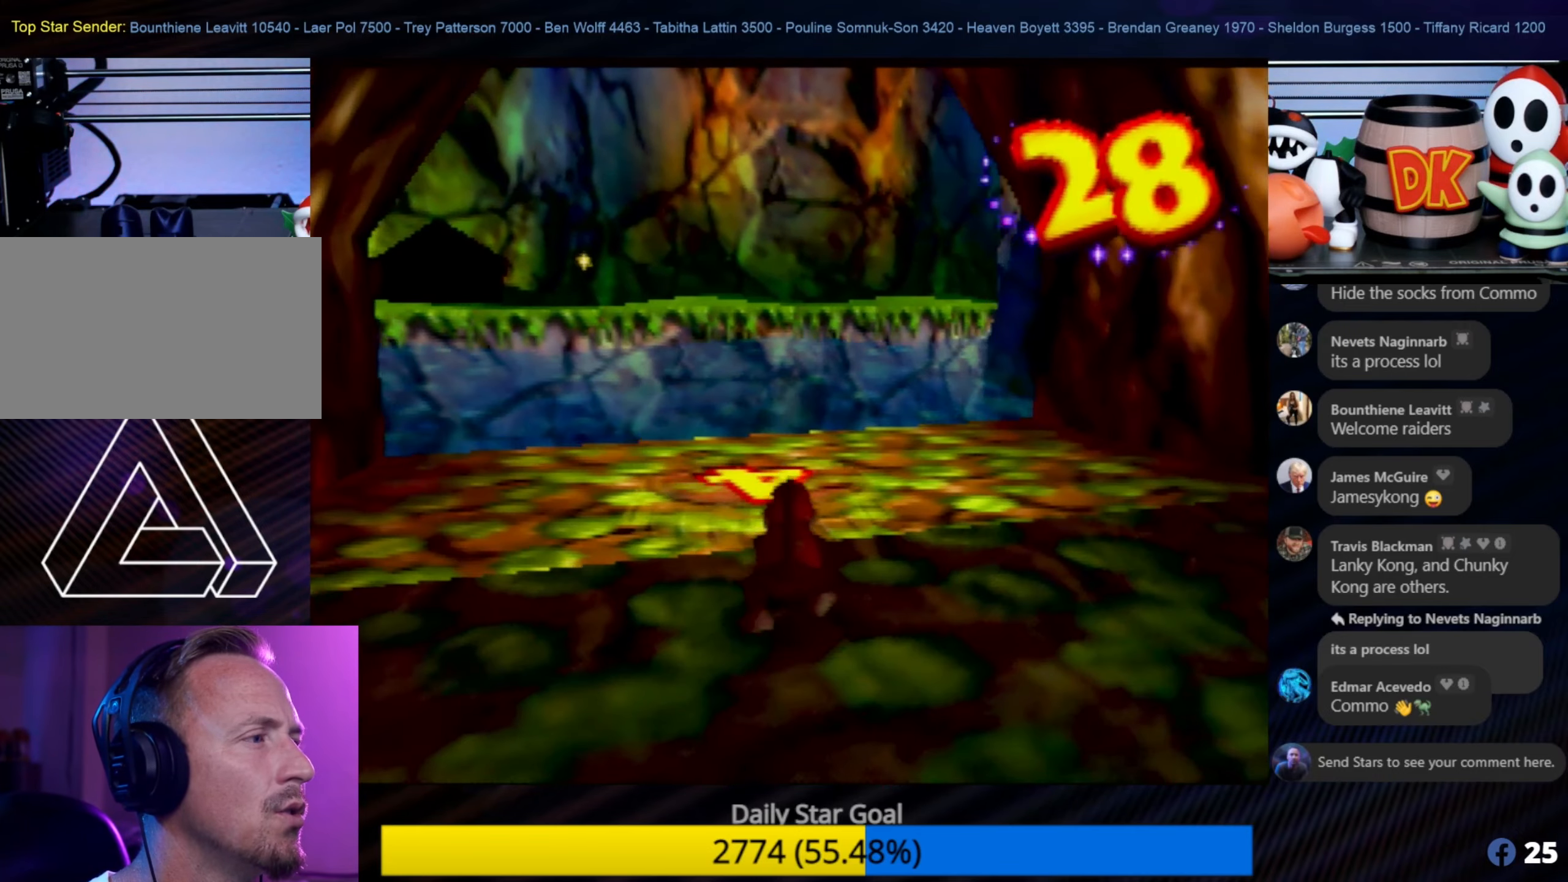
{"buttons": [], "left_stick": "up", "events": []}
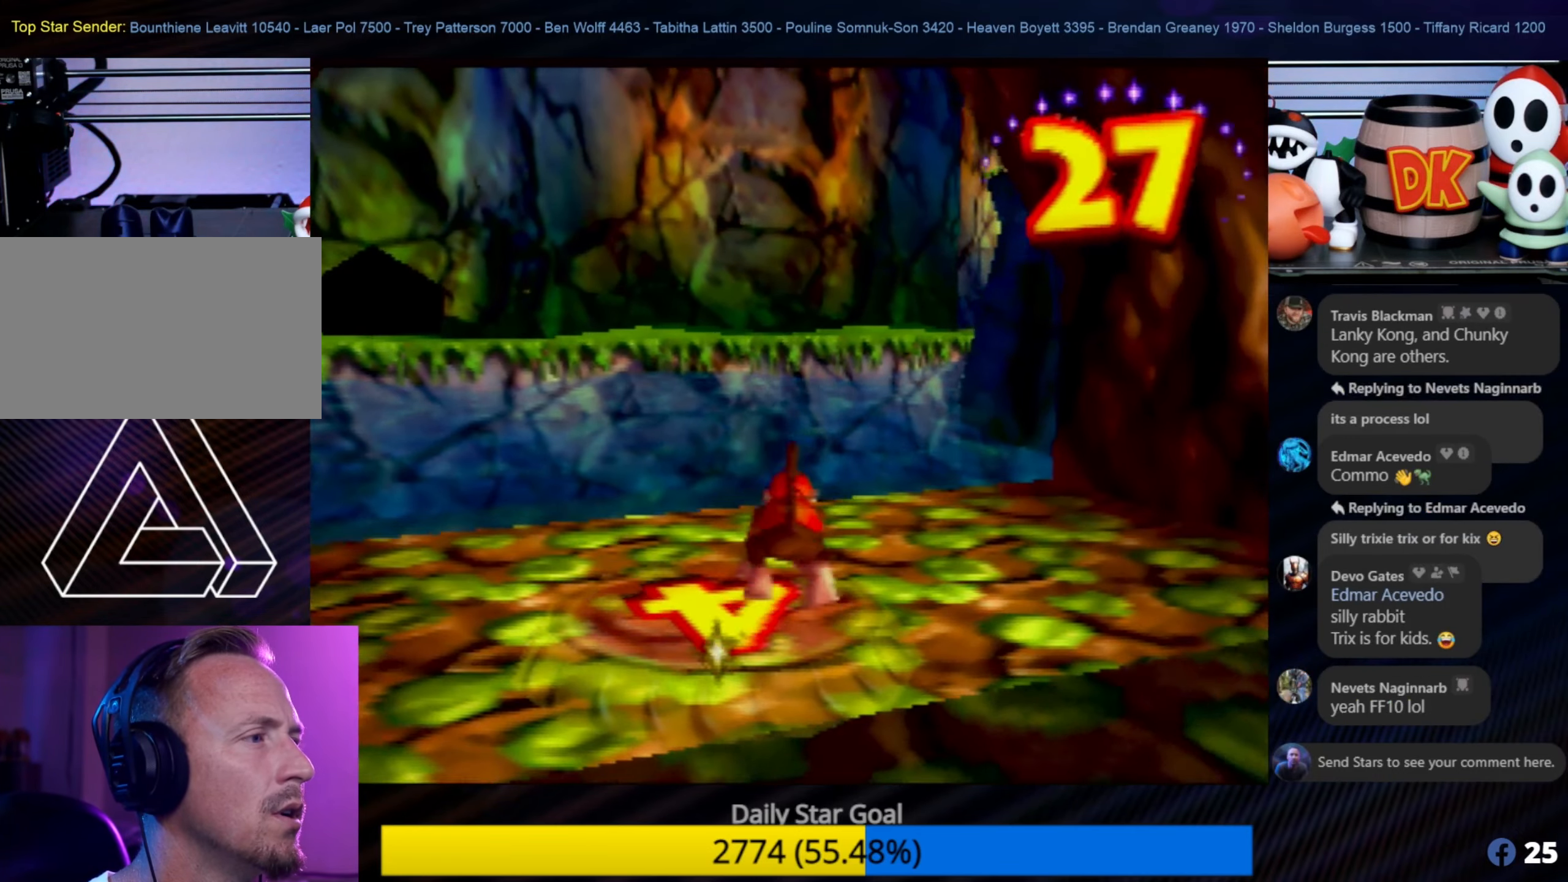
{"buttons": [], "left_stick": "up", "events": []}
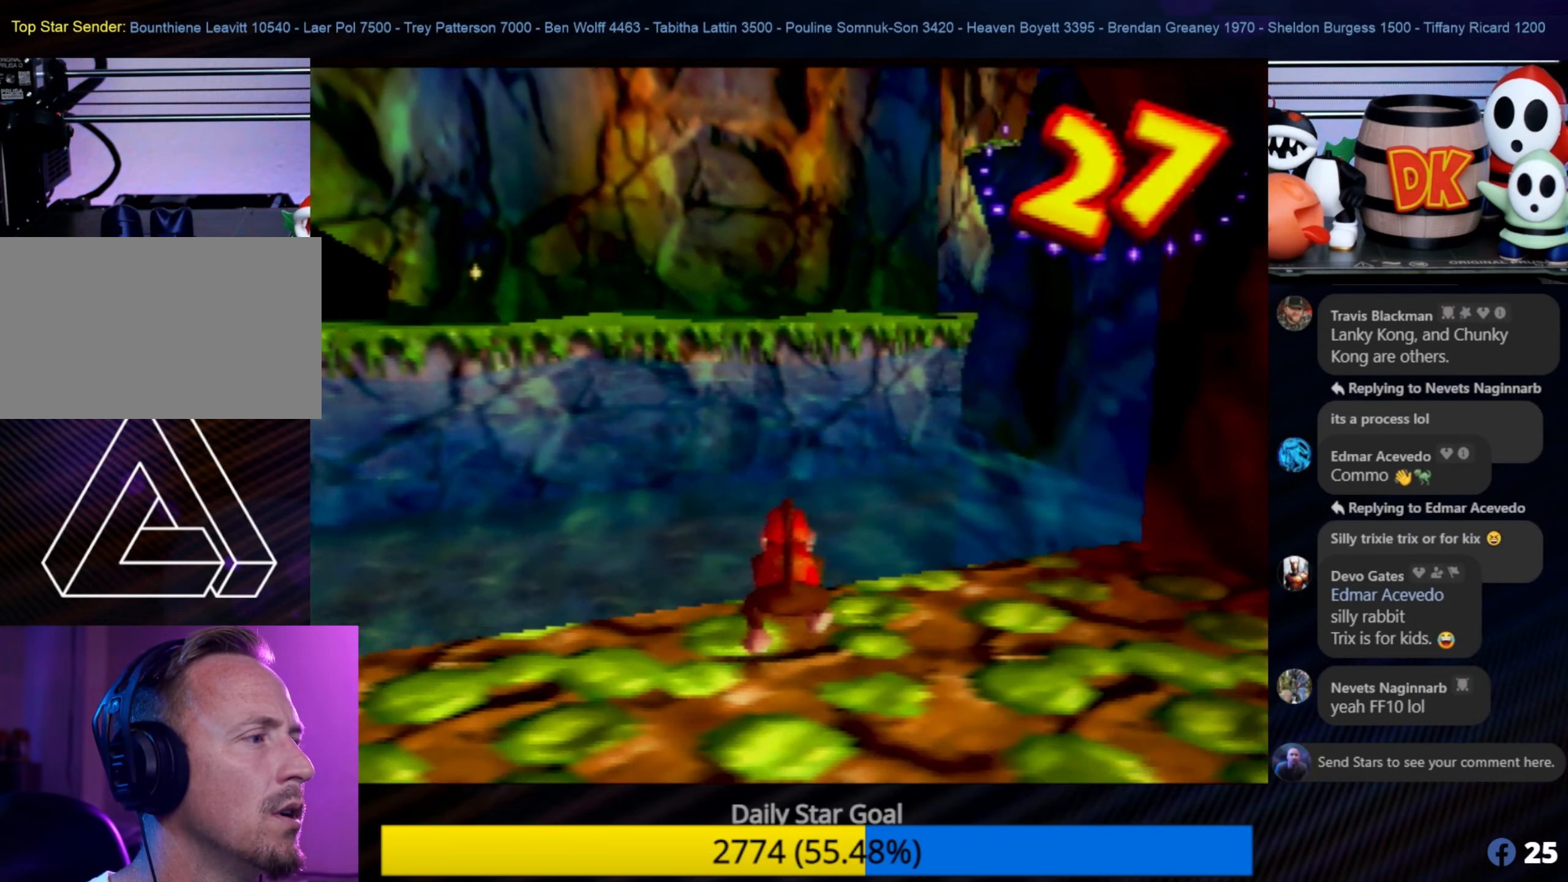
{"buttons": [], "left_stick": "up", "events": [[184, "A", "down"], [434, "A", "up"]]}
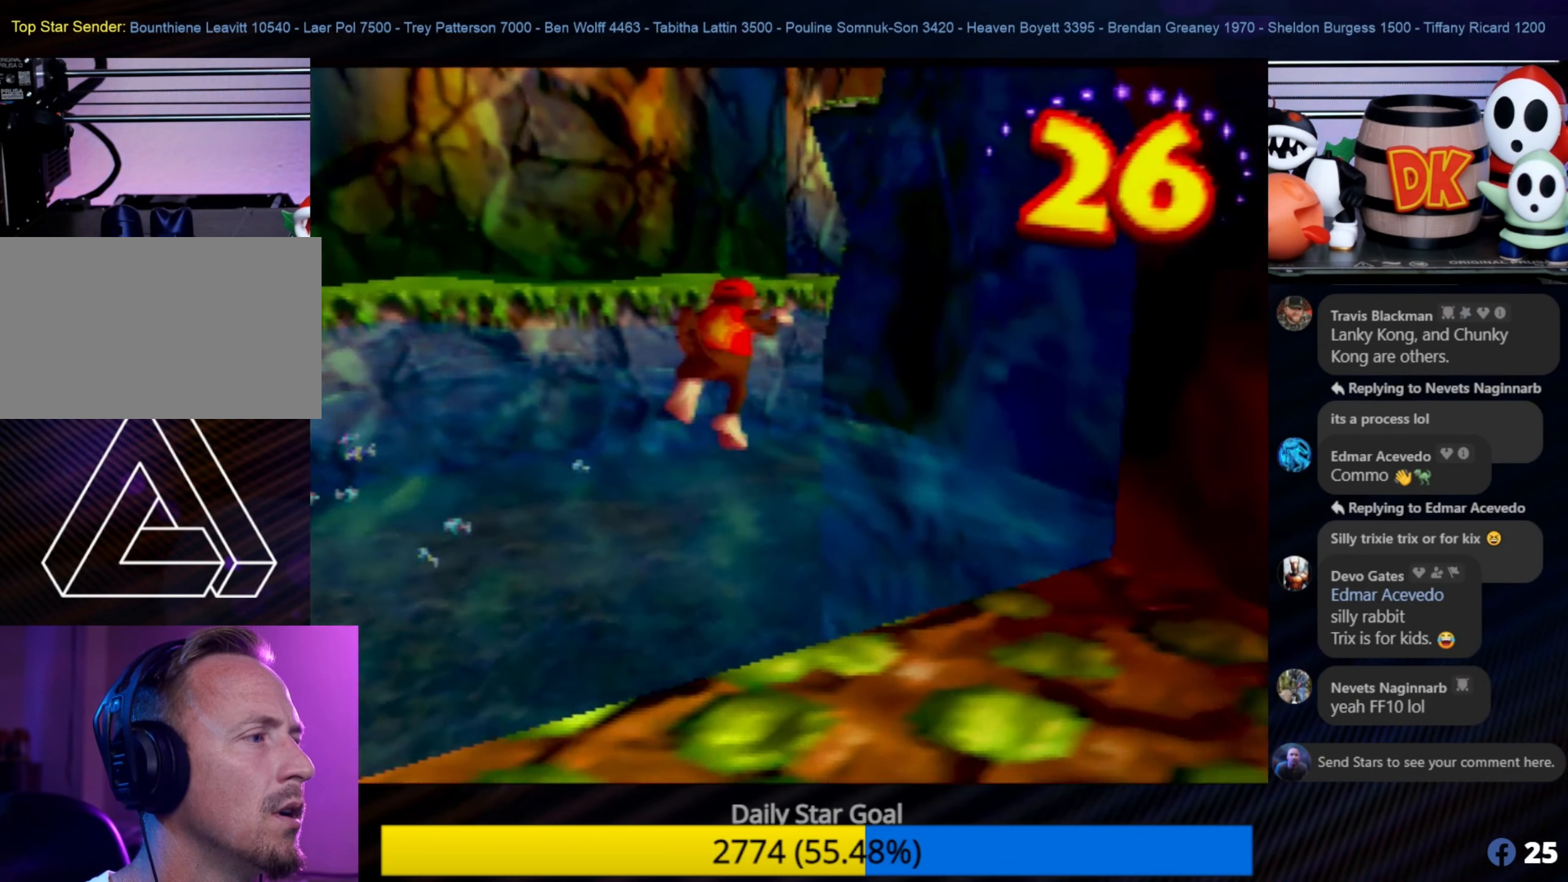
{"buttons": [], "left_stick": "up", "events": [[84, "C_LEFT", "down"], [117, "C_LEFT", "up"]]}
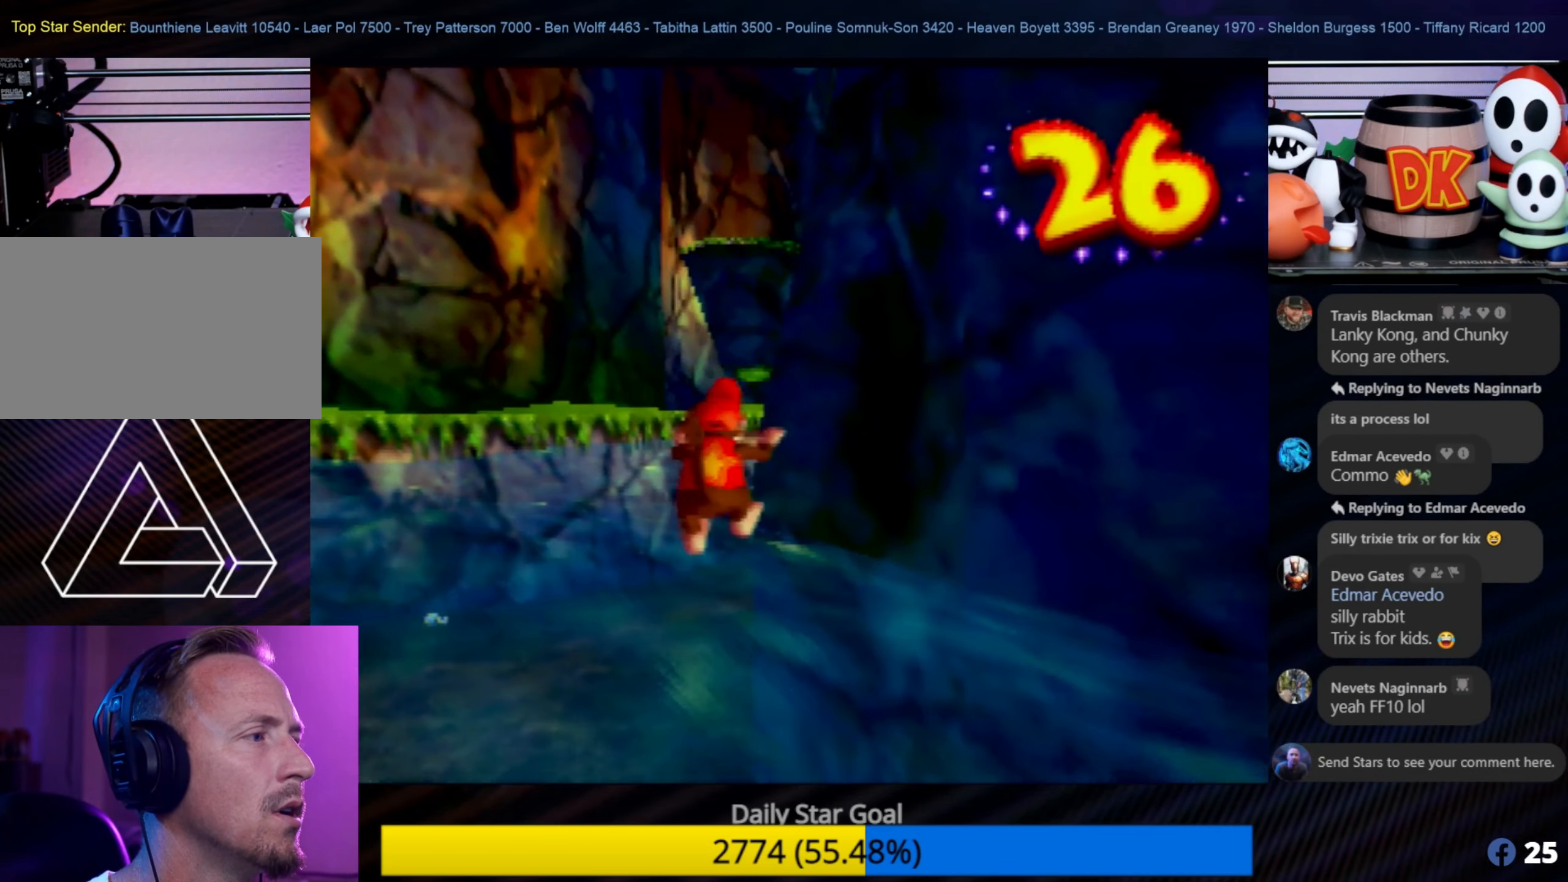
{"buttons": [], "left_stick": "up", "events": []}
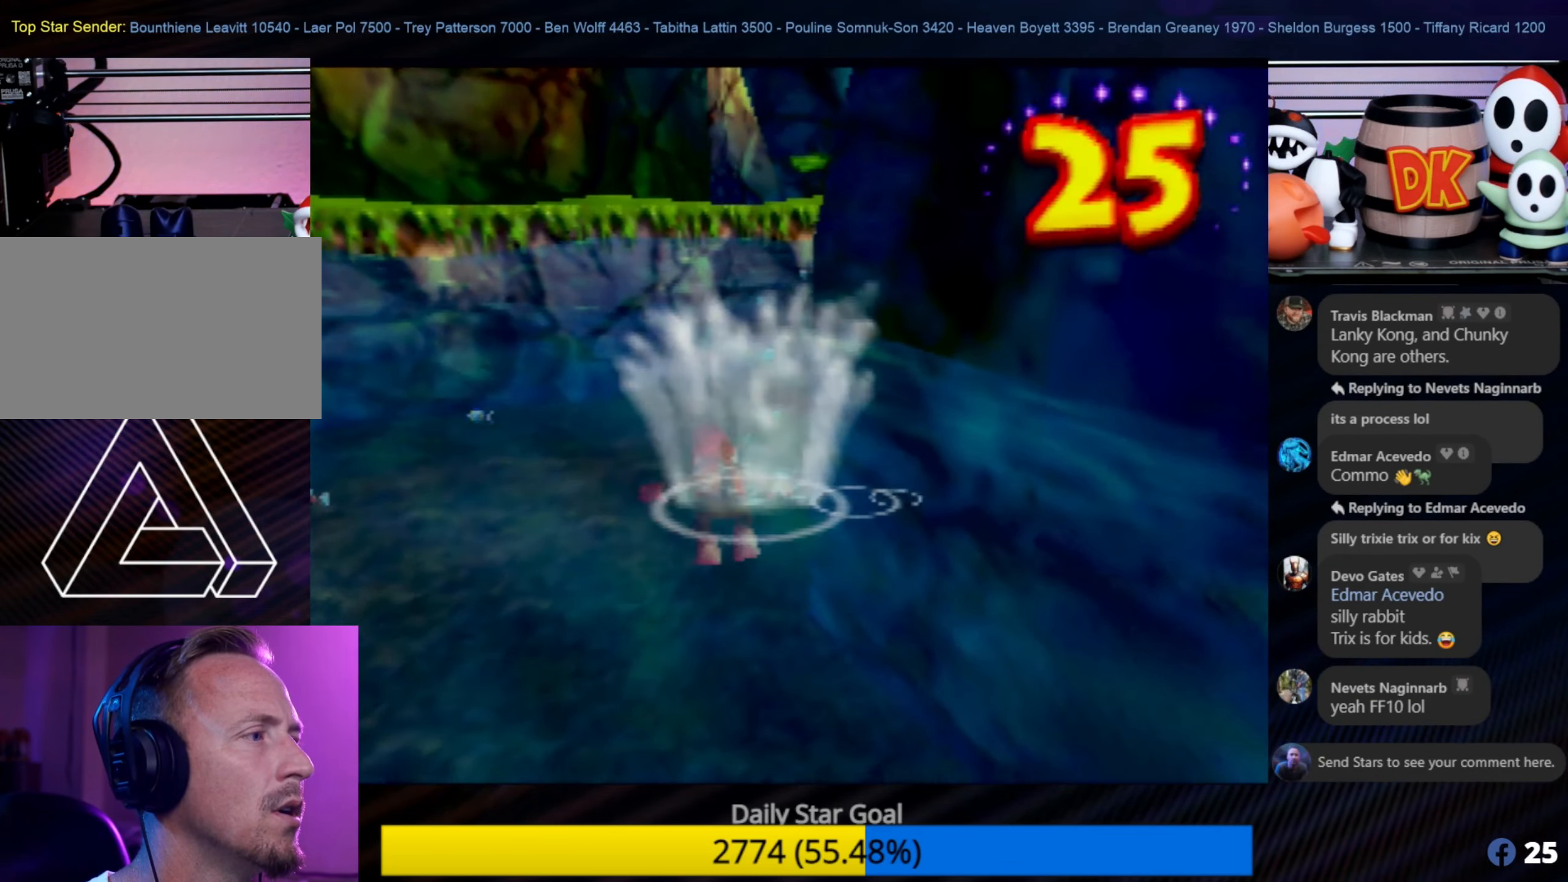
{"buttons": [], "left_stick": "up", "events": []}
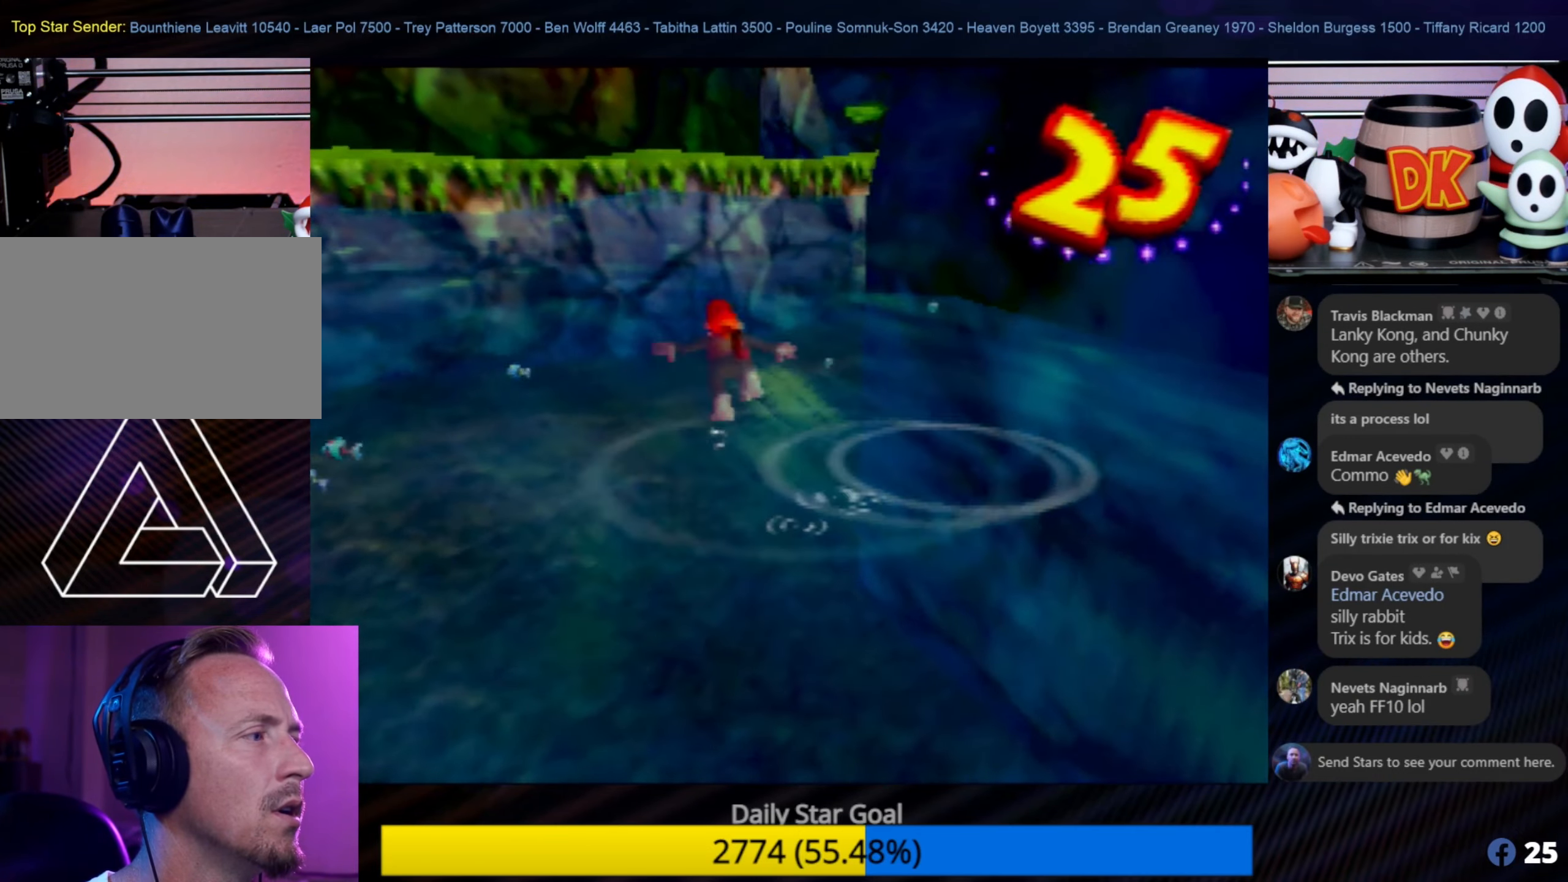
{"buttons": [], "left_stick": "up", "events": []}
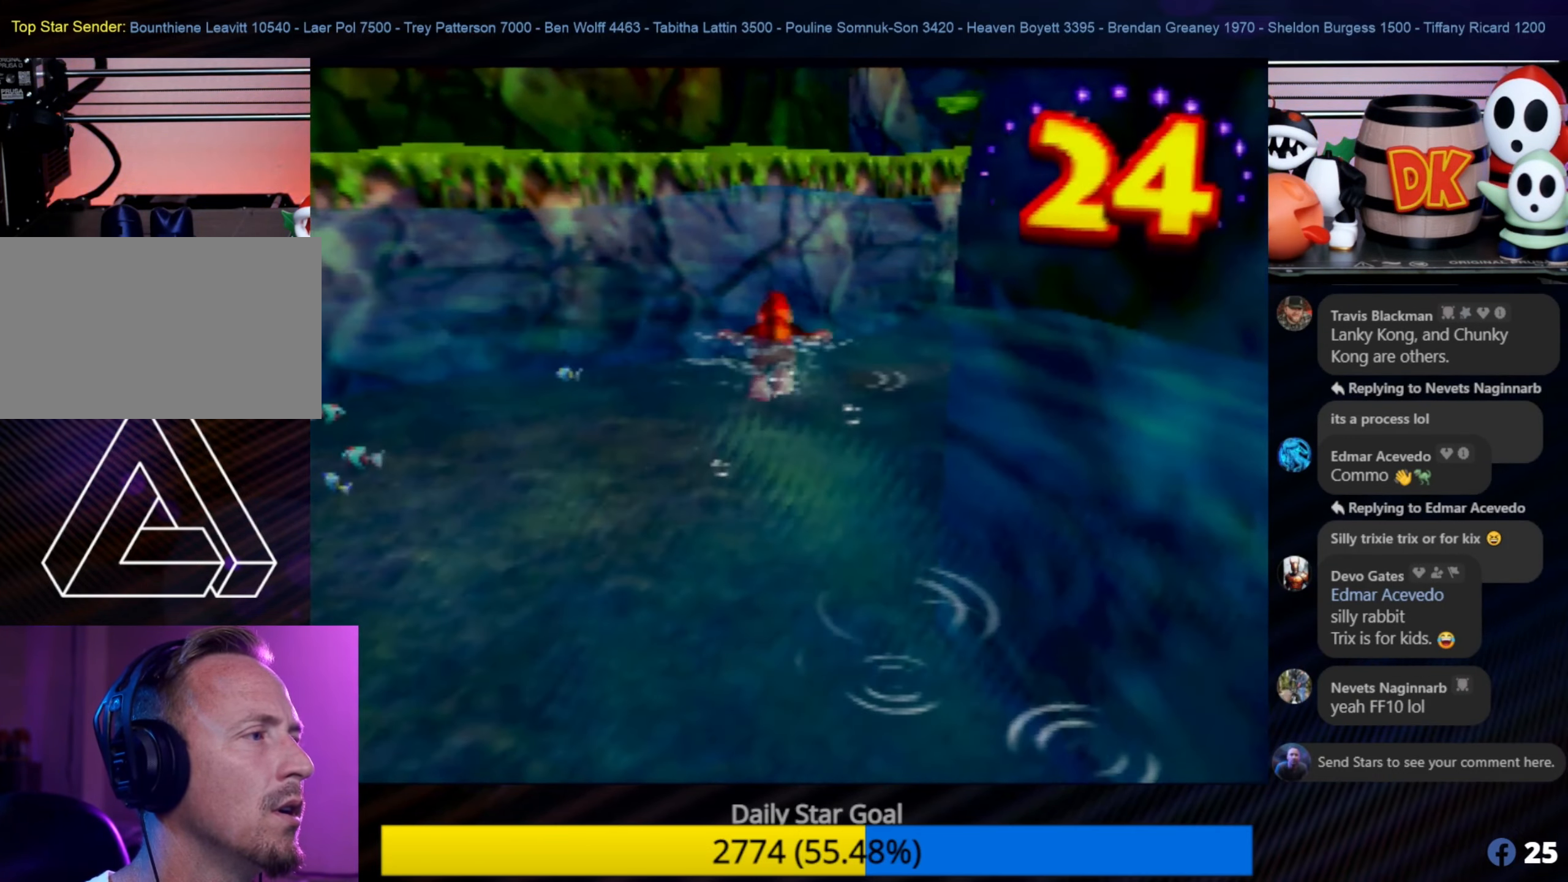
{"buttons": [], "left_stick": "up", "events": [[233, "C_LEFT", "down"], [400, "C_LEFT", "up"]]}
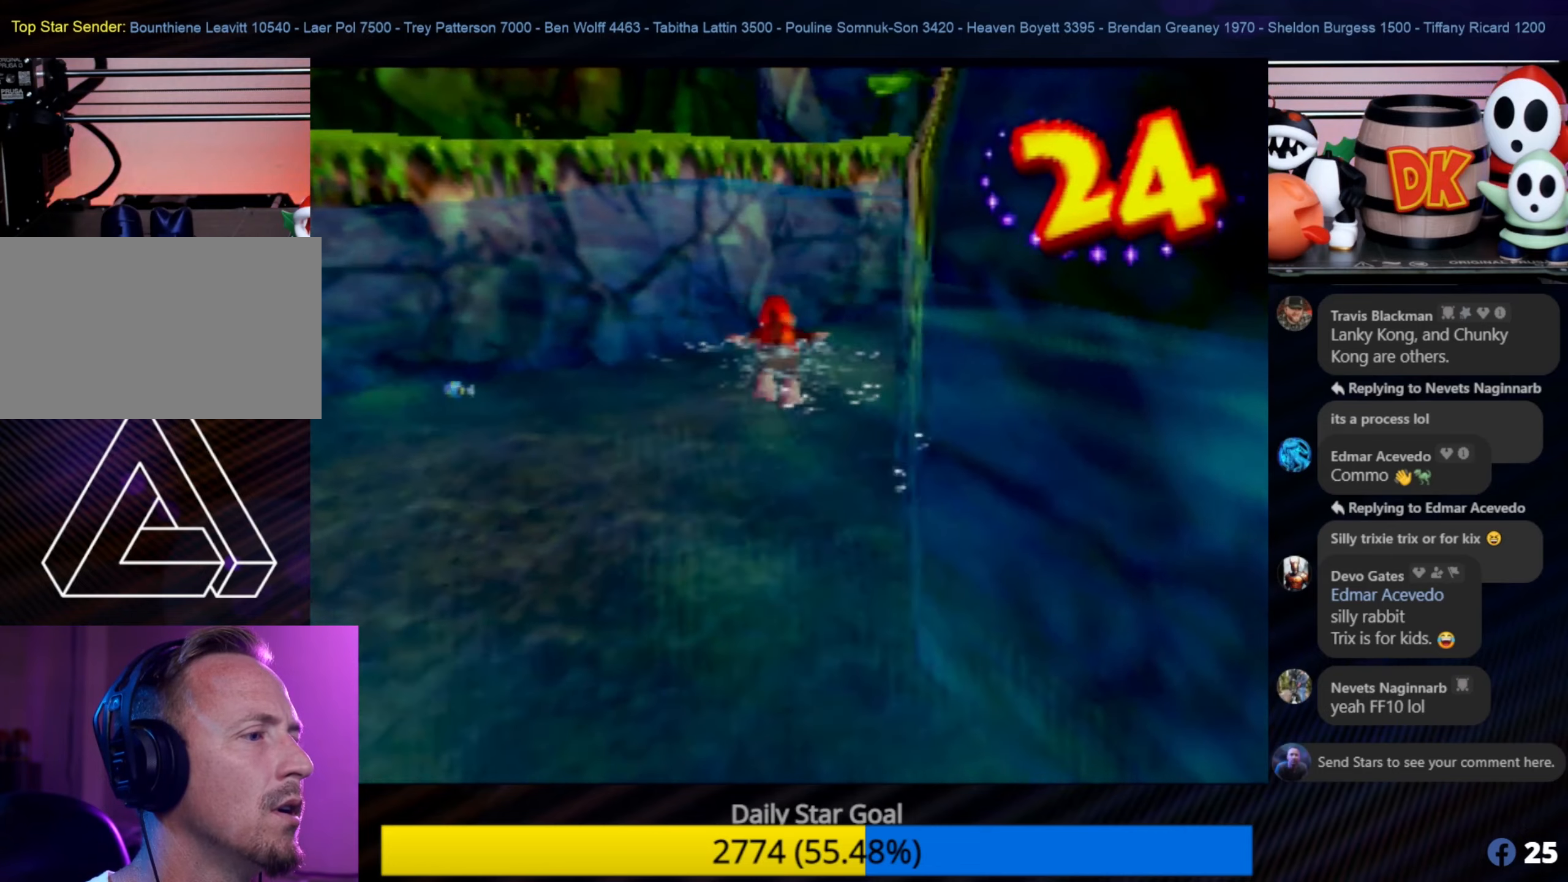
{"buttons": [], "left_stick": "up", "events": [[316, "C_LEFT", "down"], [416, "C_LEFT", "up"]]}
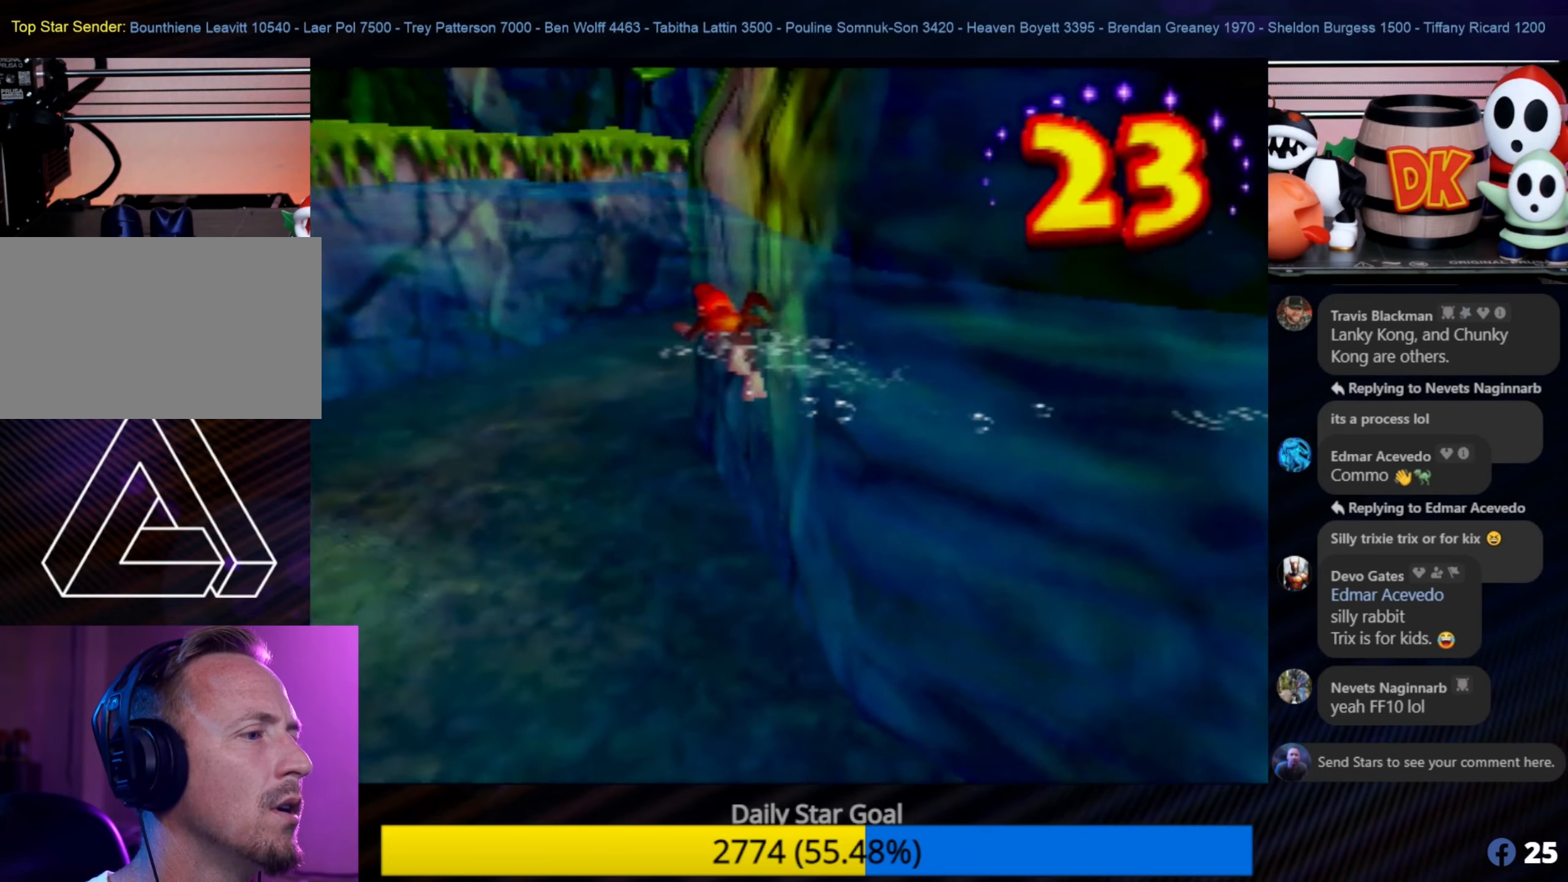
{"buttons": [], "left_stick": "up-left", "events": [[483, "left_stick", "up-left"]]}